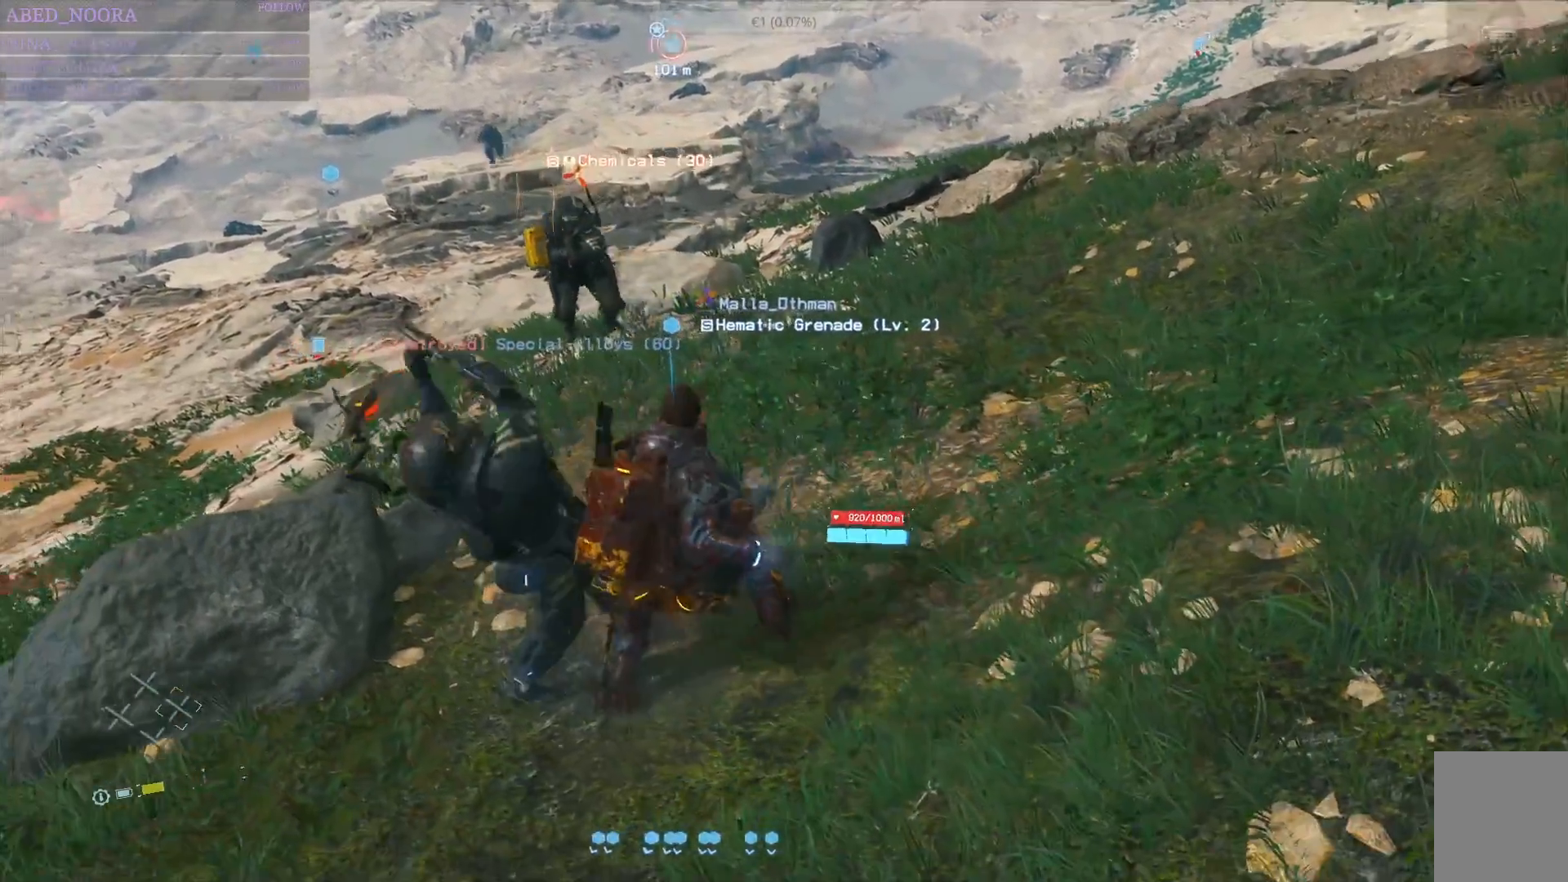
Gameplay with a controller (PlayStation layout); each line is a JSON object with the inputs held at the frame after it. "events" lists button and stick changes between this image and that frame as [ms after this image, input, new state], when the widget could be followed in between.
{"buttons": ["SQUARE"], "left_stick": "up-left", "right_stick": "center", "events": [[50, "SQUARE", "up"], [100, "SQUARE", "down"], [217, "SQUARE", "up"], [267, "SQUARE", "down"], [383, "SQUARE", "up"], [433, "SQUARE", "down"]]}
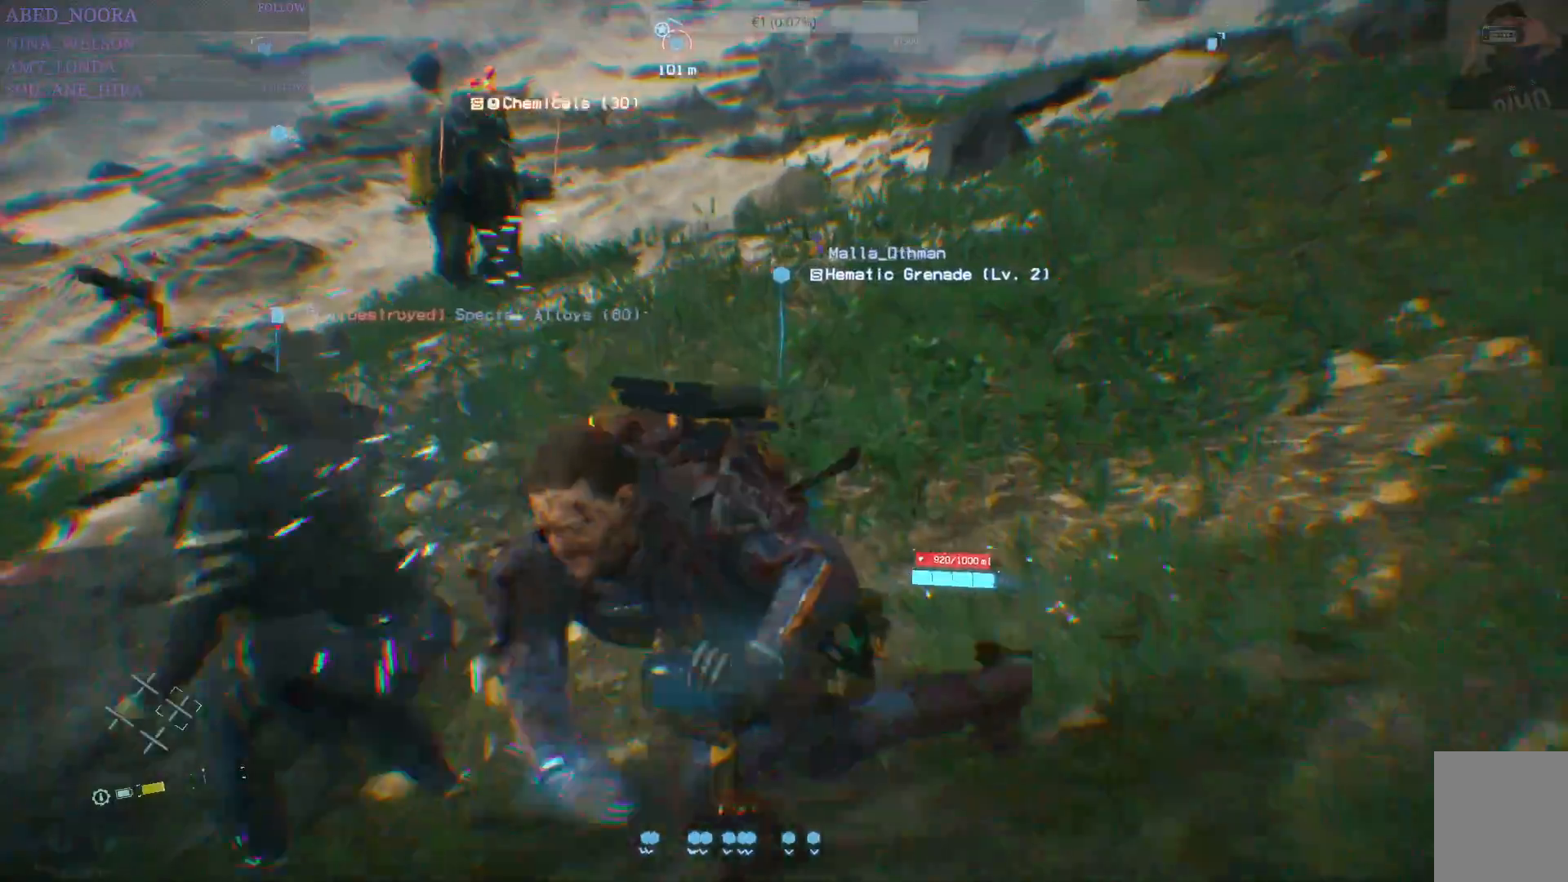
{"buttons": [], "left_stick": "up", "right_stick": "center", "events": [[50, "SQUARE", "up"], [417, "left_stick", "up"]]}
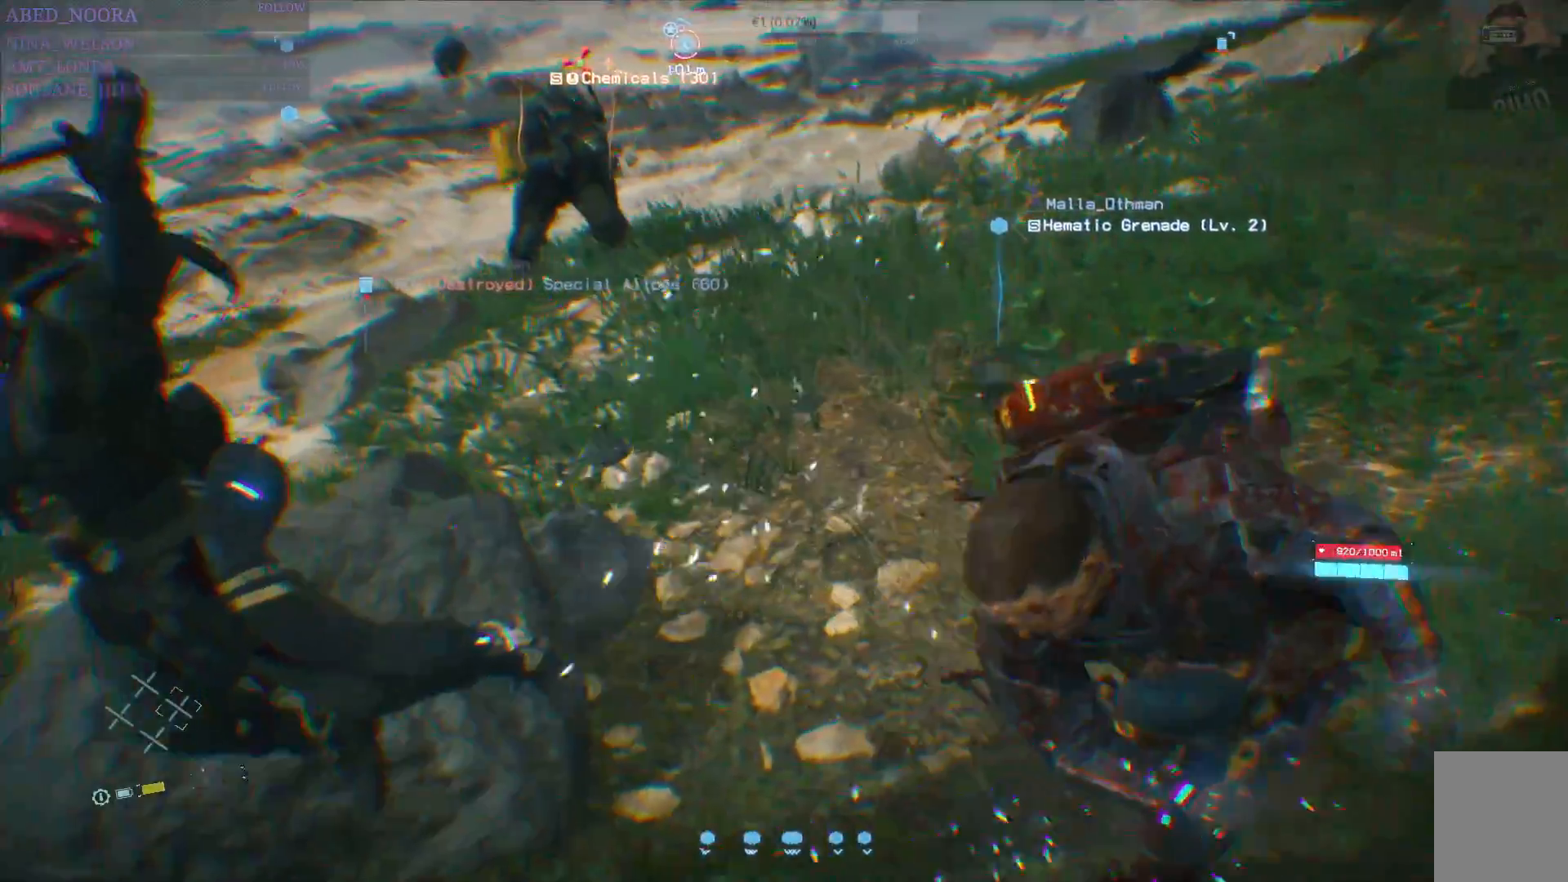
{"buttons": [], "left_stick": "up", "right_stick": "center", "events": [[183, "right_stick", "up"], [367, "right_stick", "center"]]}
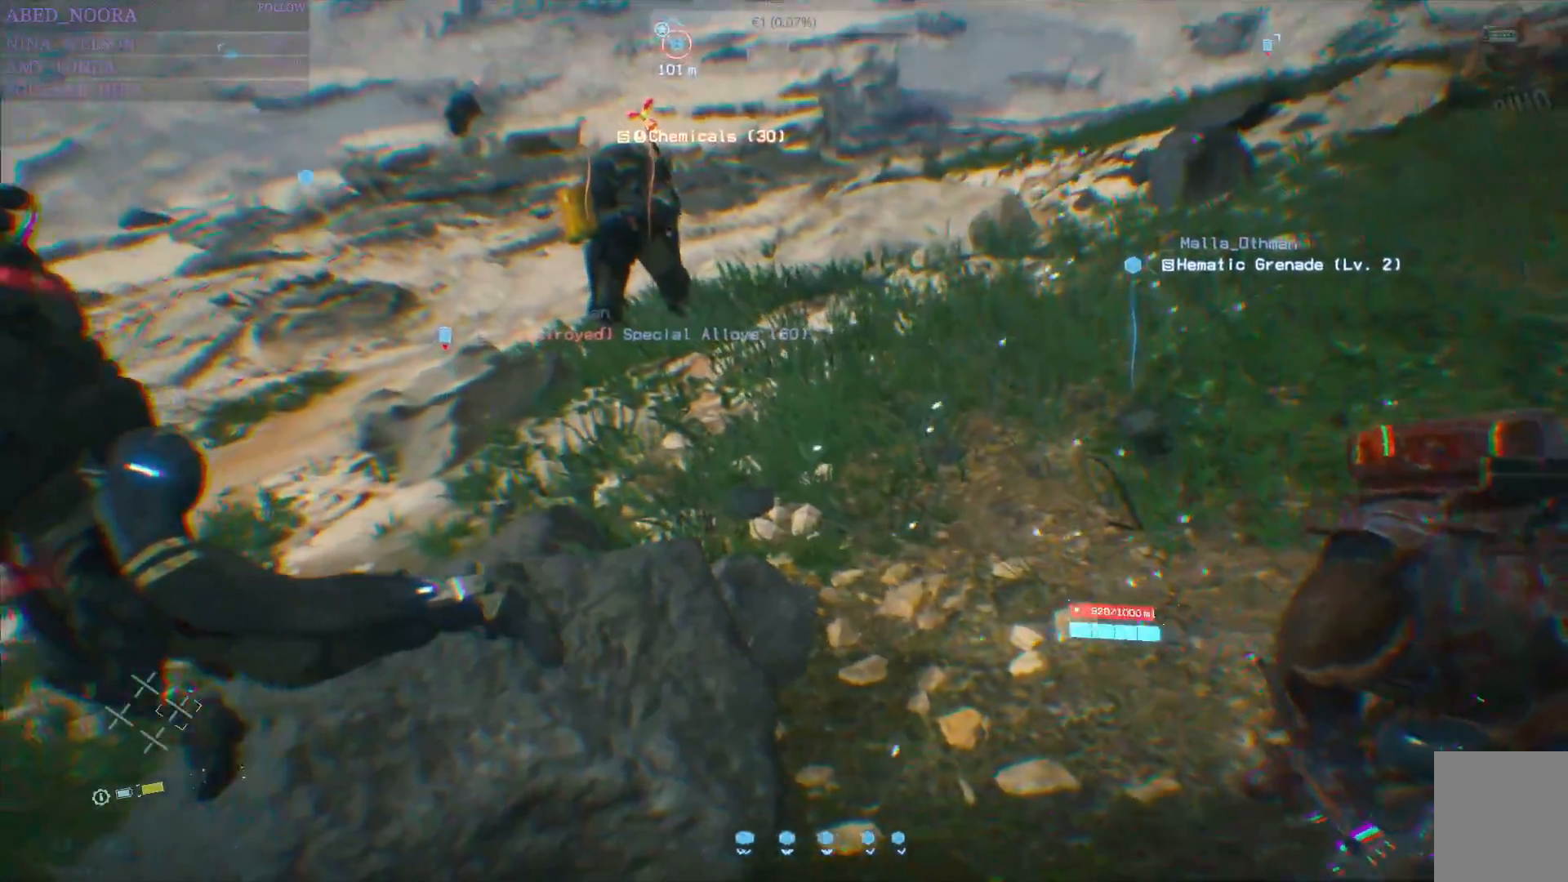
{"buttons": [], "left_stick": "up", "right_stick": "center", "events": []}
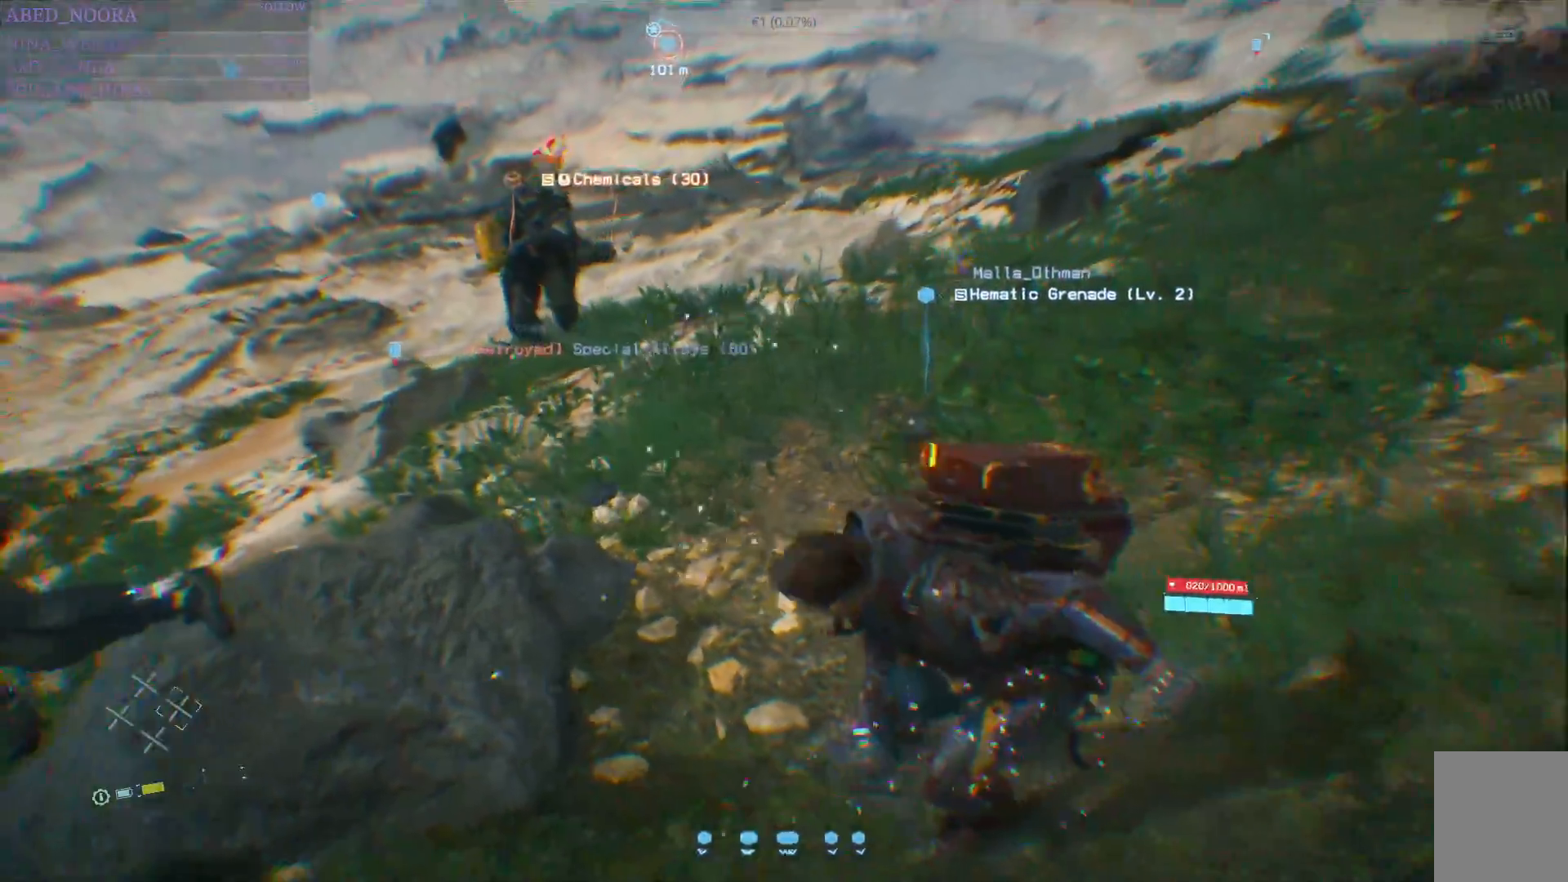
{"buttons": [], "left_stick": "up", "right_stick": "center", "events": []}
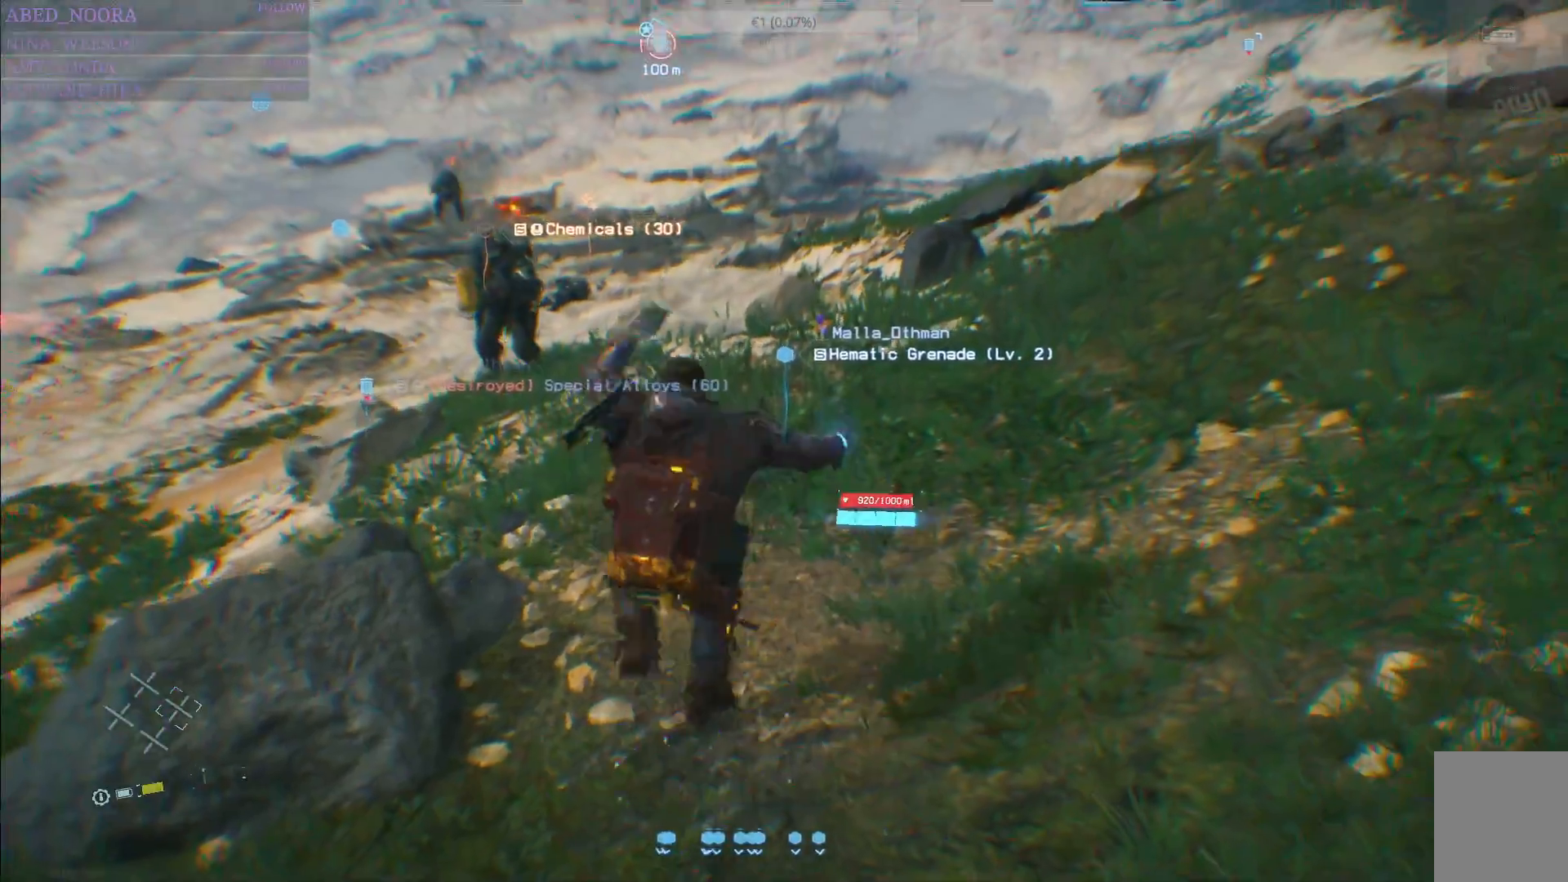
{"buttons": [], "left_stick": "up", "right_stick": "center", "events": []}
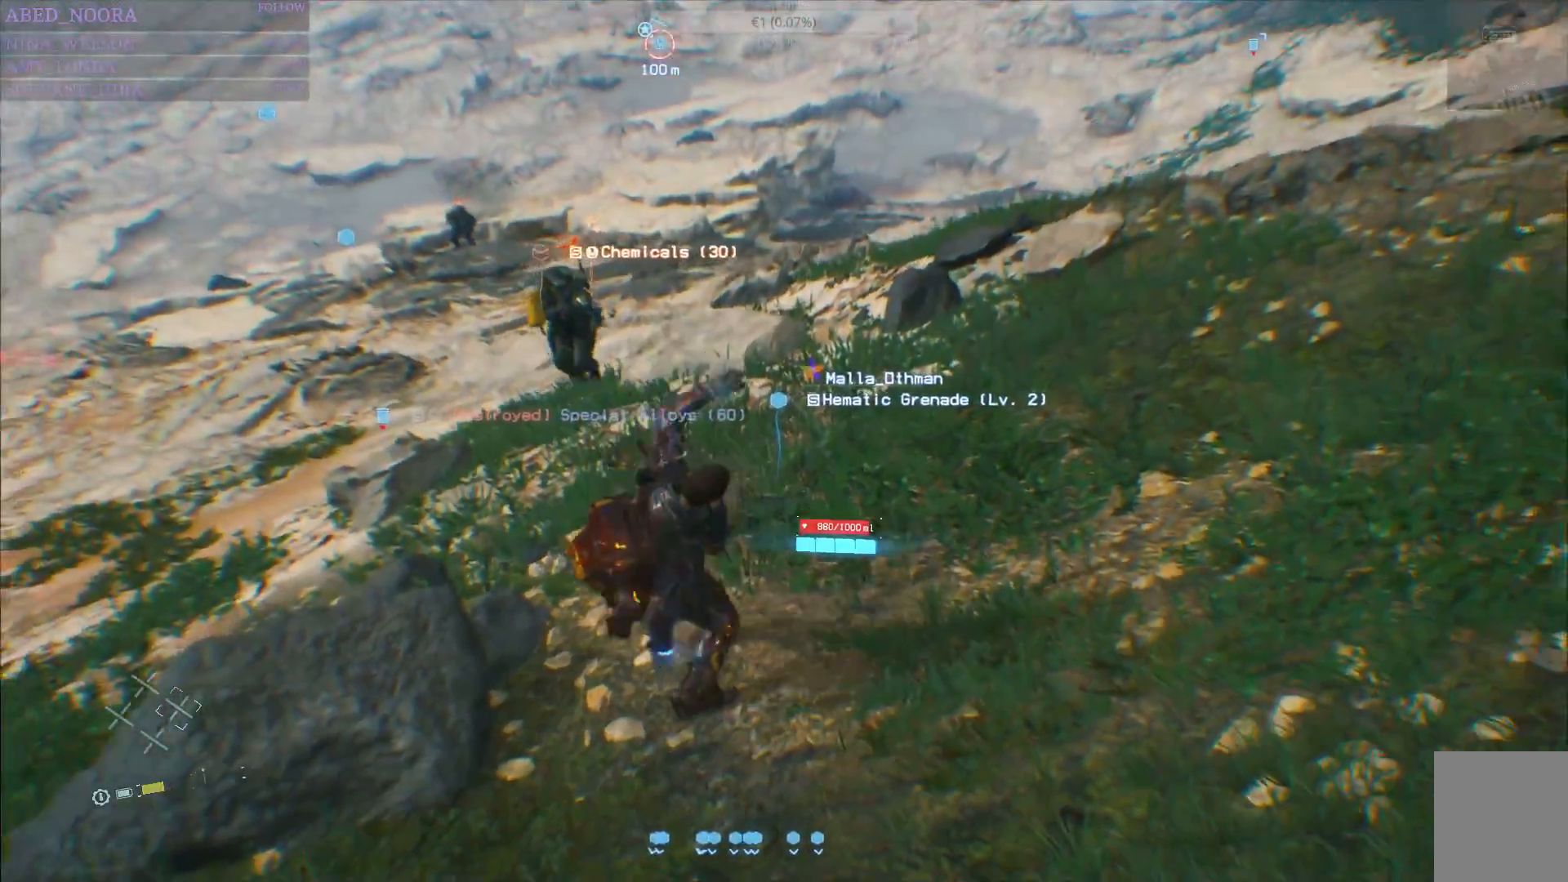
{"buttons": [], "left_stick": "up", "right_stick": "center", "events": []}
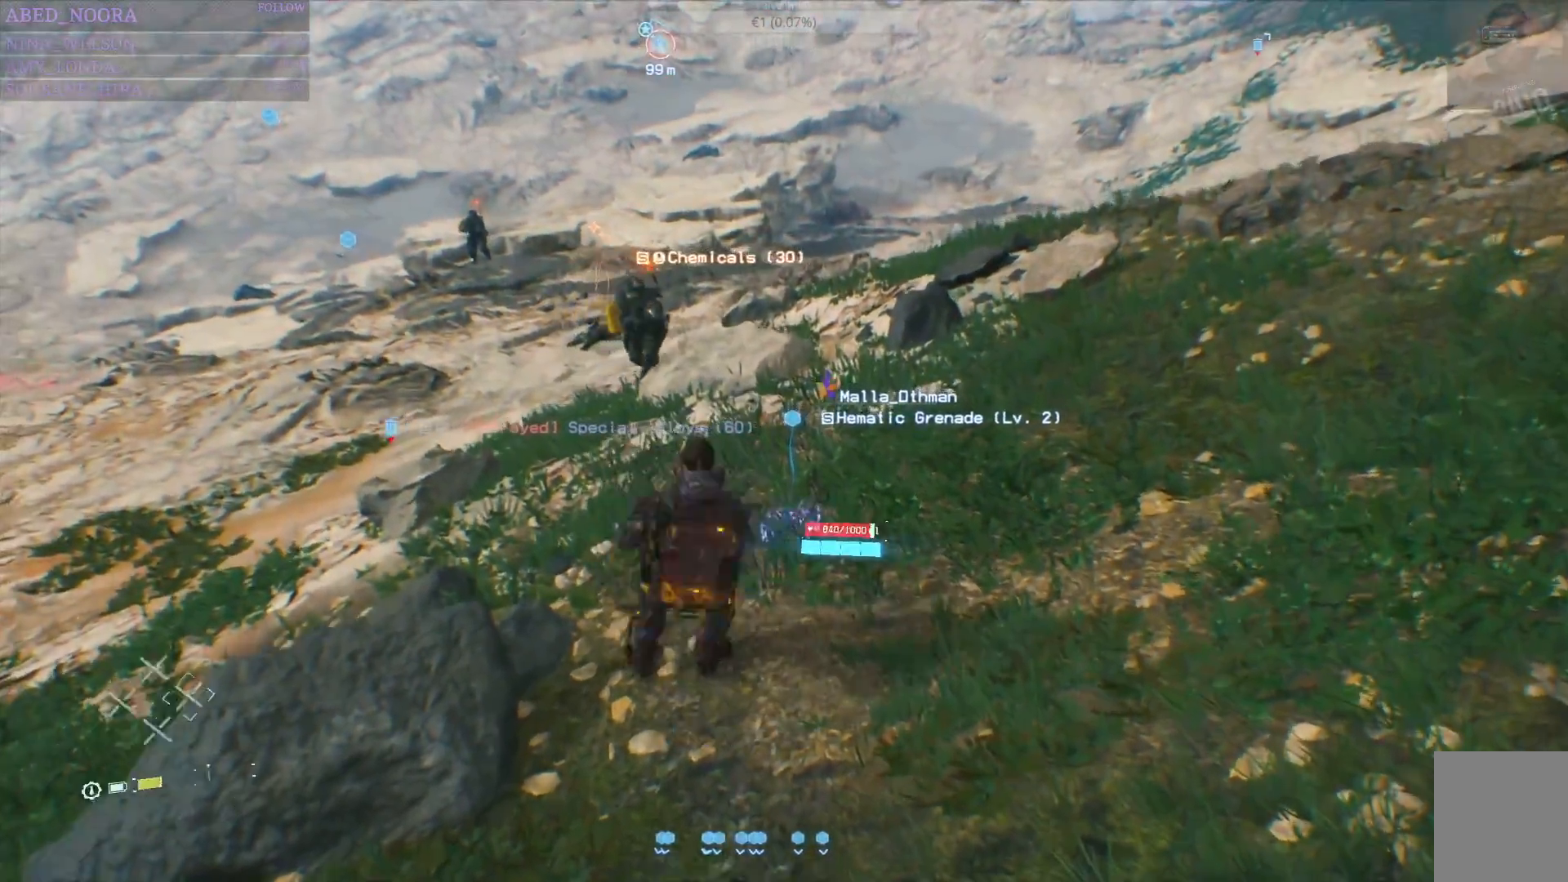
{"buttons": [], "left_stick": "right", "right_stick": "center", "events": [[150, "left_stick", "up-right"], [500, "left_stick", "right"]]}
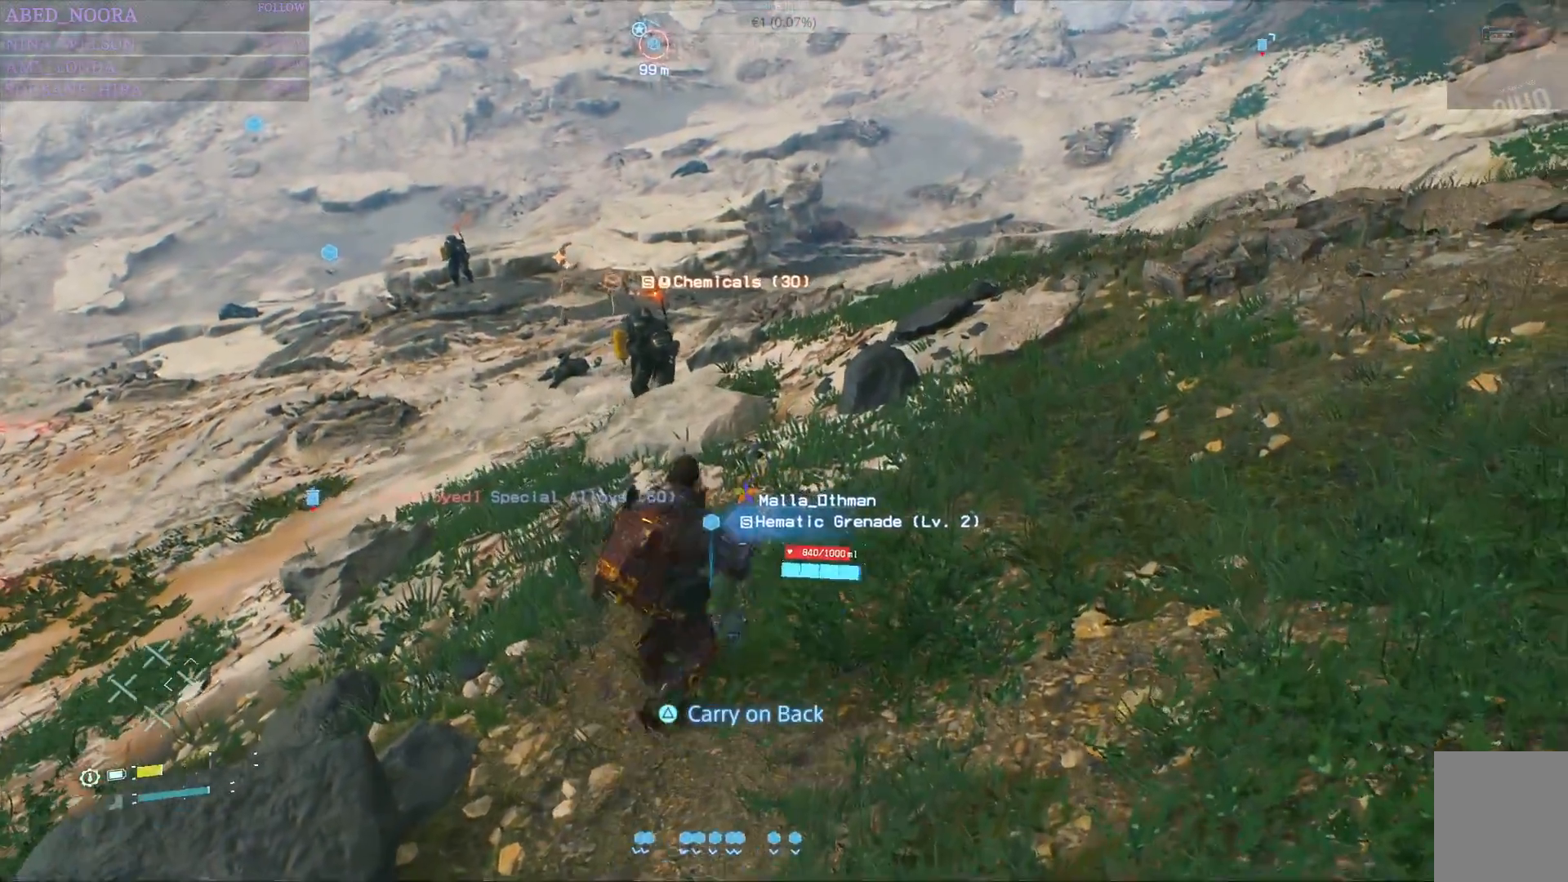
{"buttons": ["L3"], "left_stick": "down-right", "right_stick": "left", "events": [[317, "L3", "down"], [317, "left_stick", "down-right"], [350, "right_stick", "left"]]}
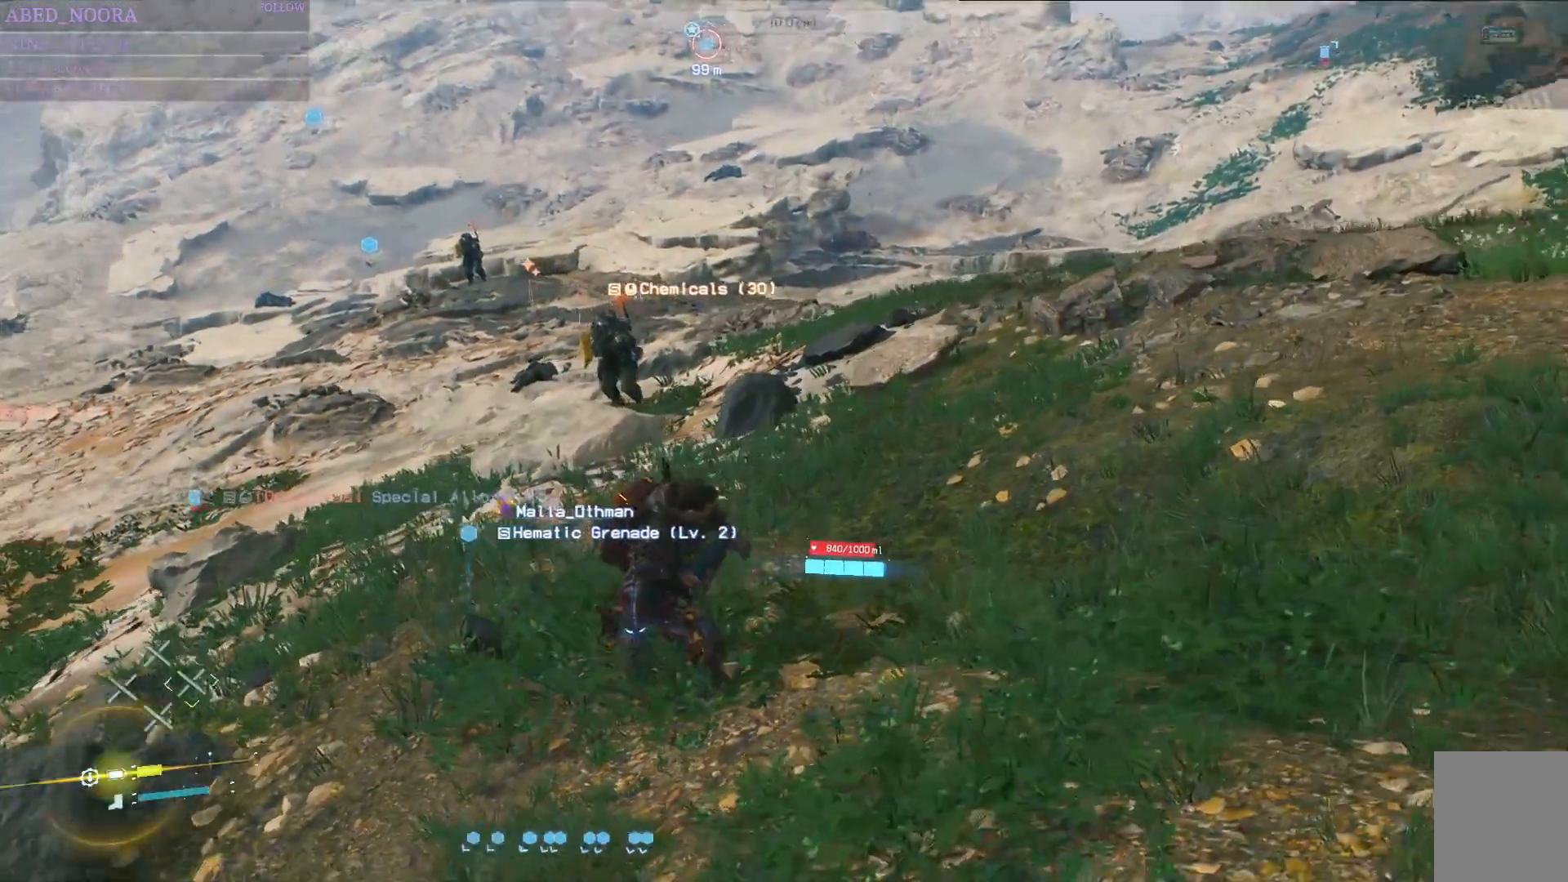
{"buttons": [], "left_stick": "left", "right_stick": "center", "events": [[33, "L3", "up"], [33, "left_stick", "down"], [117, "right_stick", "center"], [217, "left_stick", "left"]]}
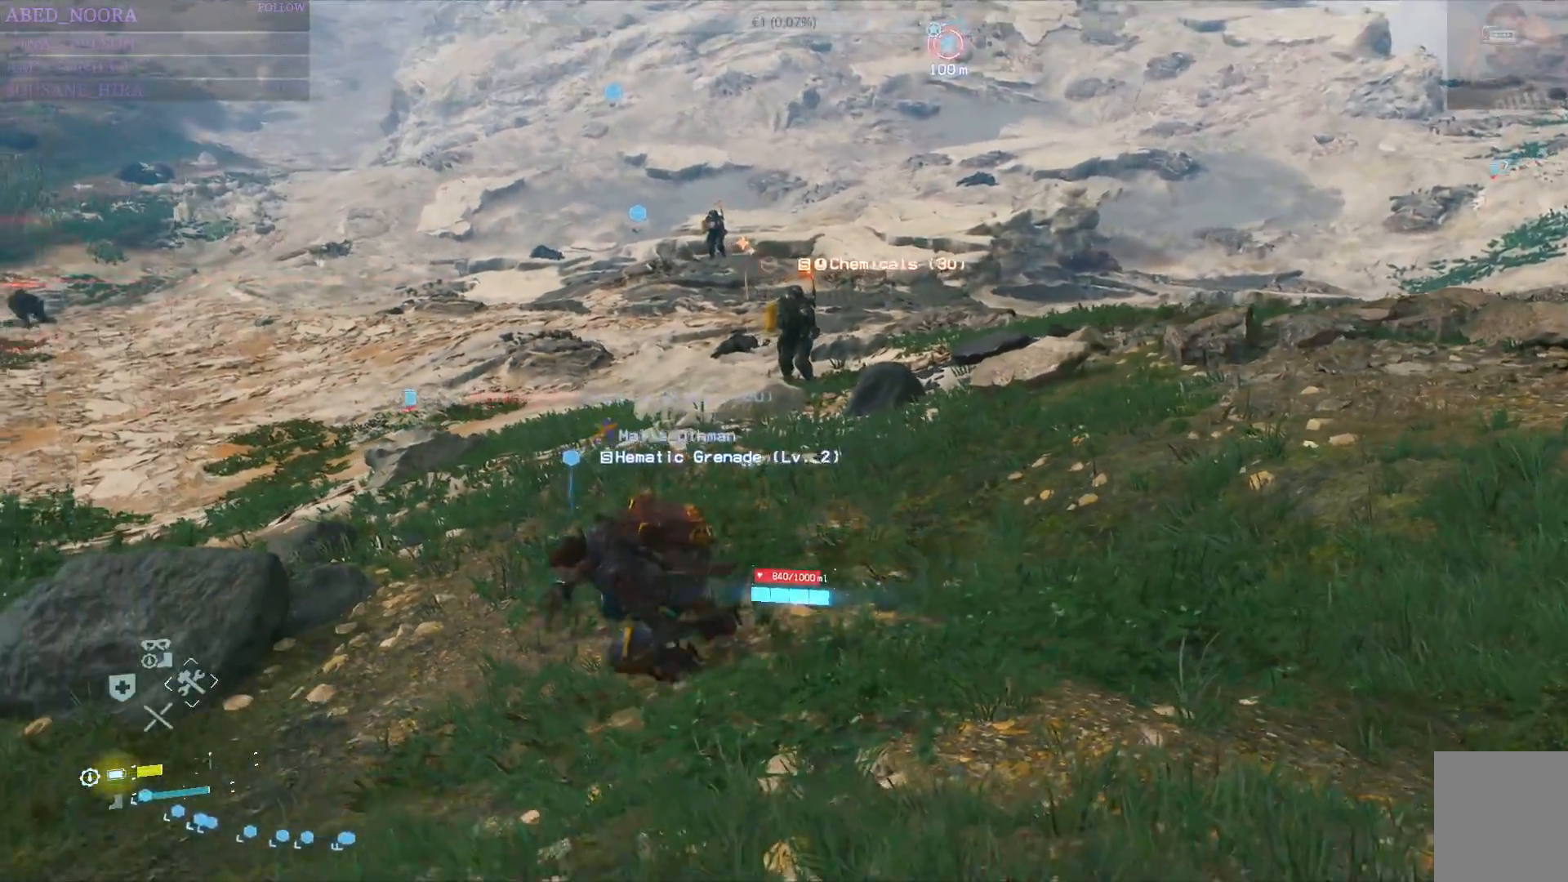
{"buttons": ["R2"], "left_stick": "up-right", "right_stick": "center", "events": [[100, "left_stick", "up-left"], [250, "left_stick", "up"], [467, "R2", "down"], [500, "left_stick", "up-right"]]}
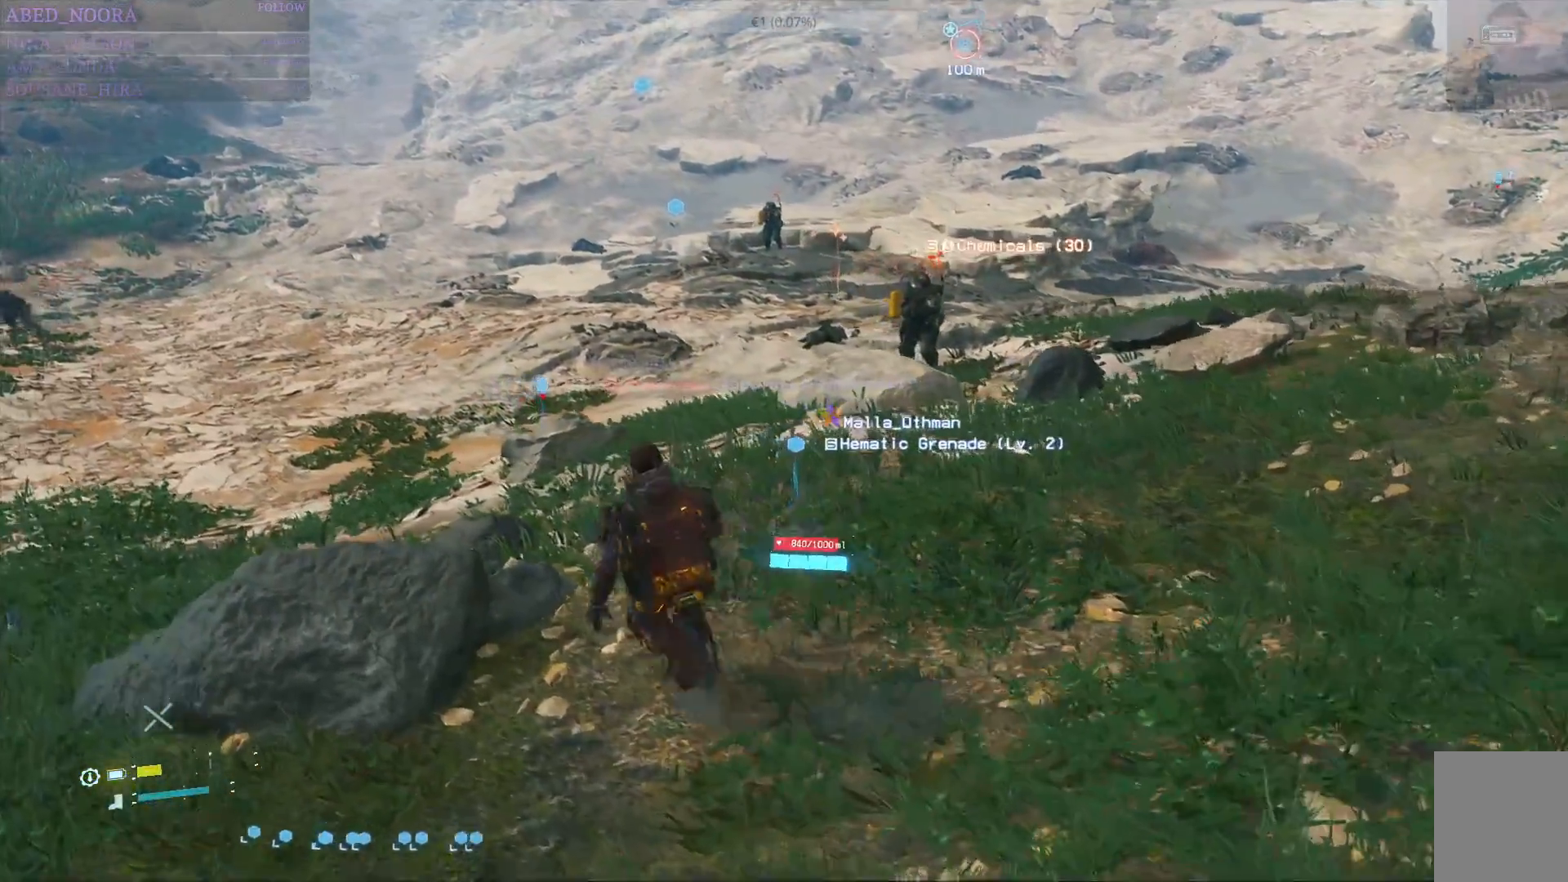
{"buttons": ["R2"], "left_stick": "up-right", "right_stick": "center", "events": []}
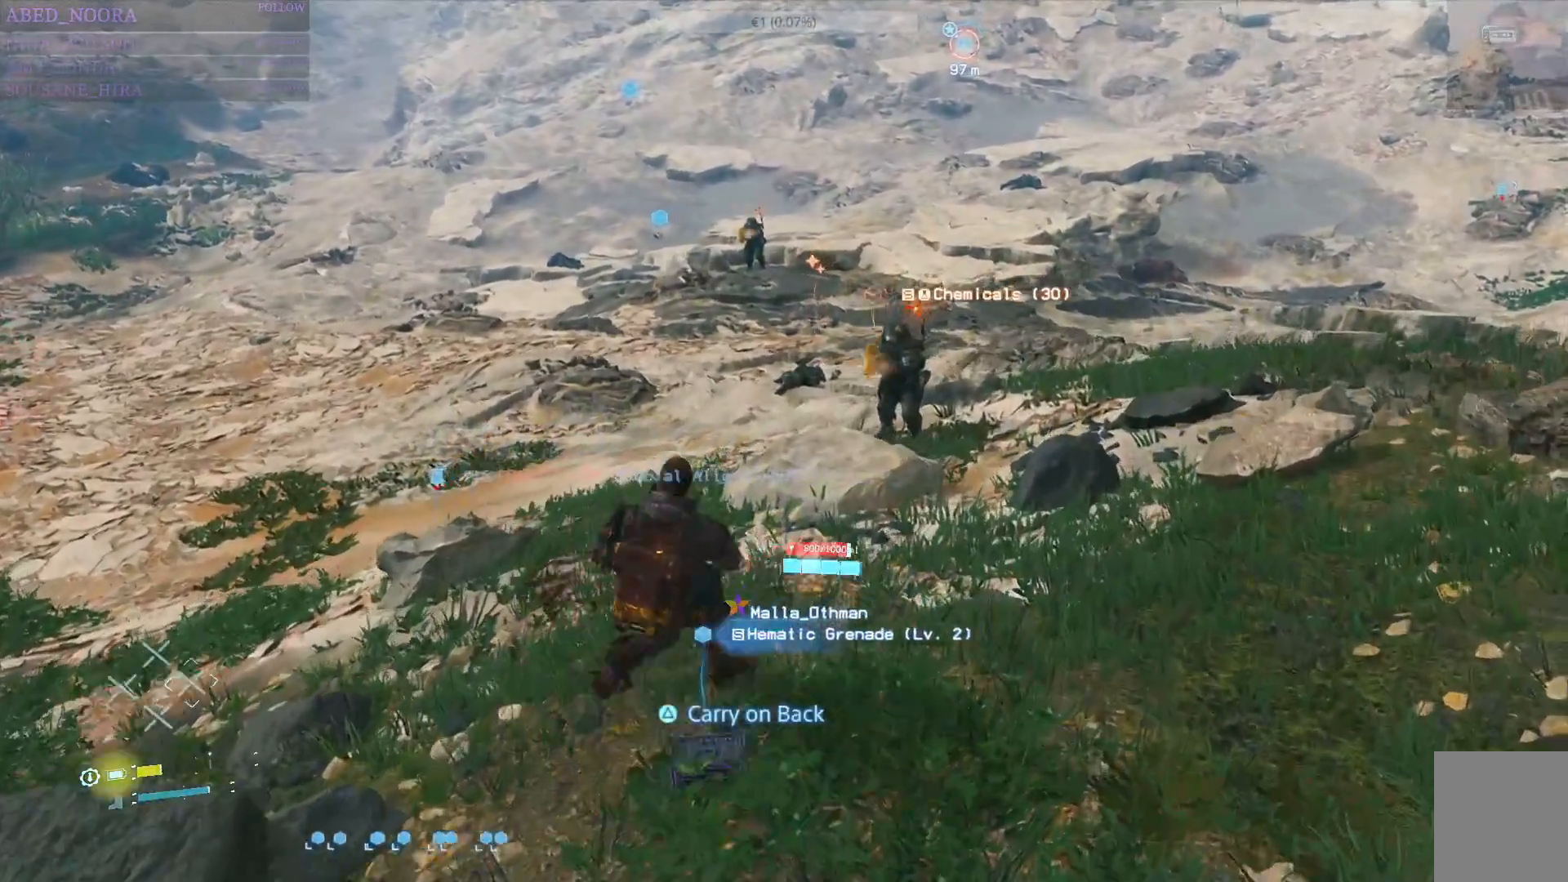
{"buttons": ["R2"], "left_stick": "down-left", "right_stick": "left", "events": [[167, "left_stick", "down-right"], [283, "left_stick", "down"], [467, "left_stick", "down-left"], [467, "right_stick", "left"]]}
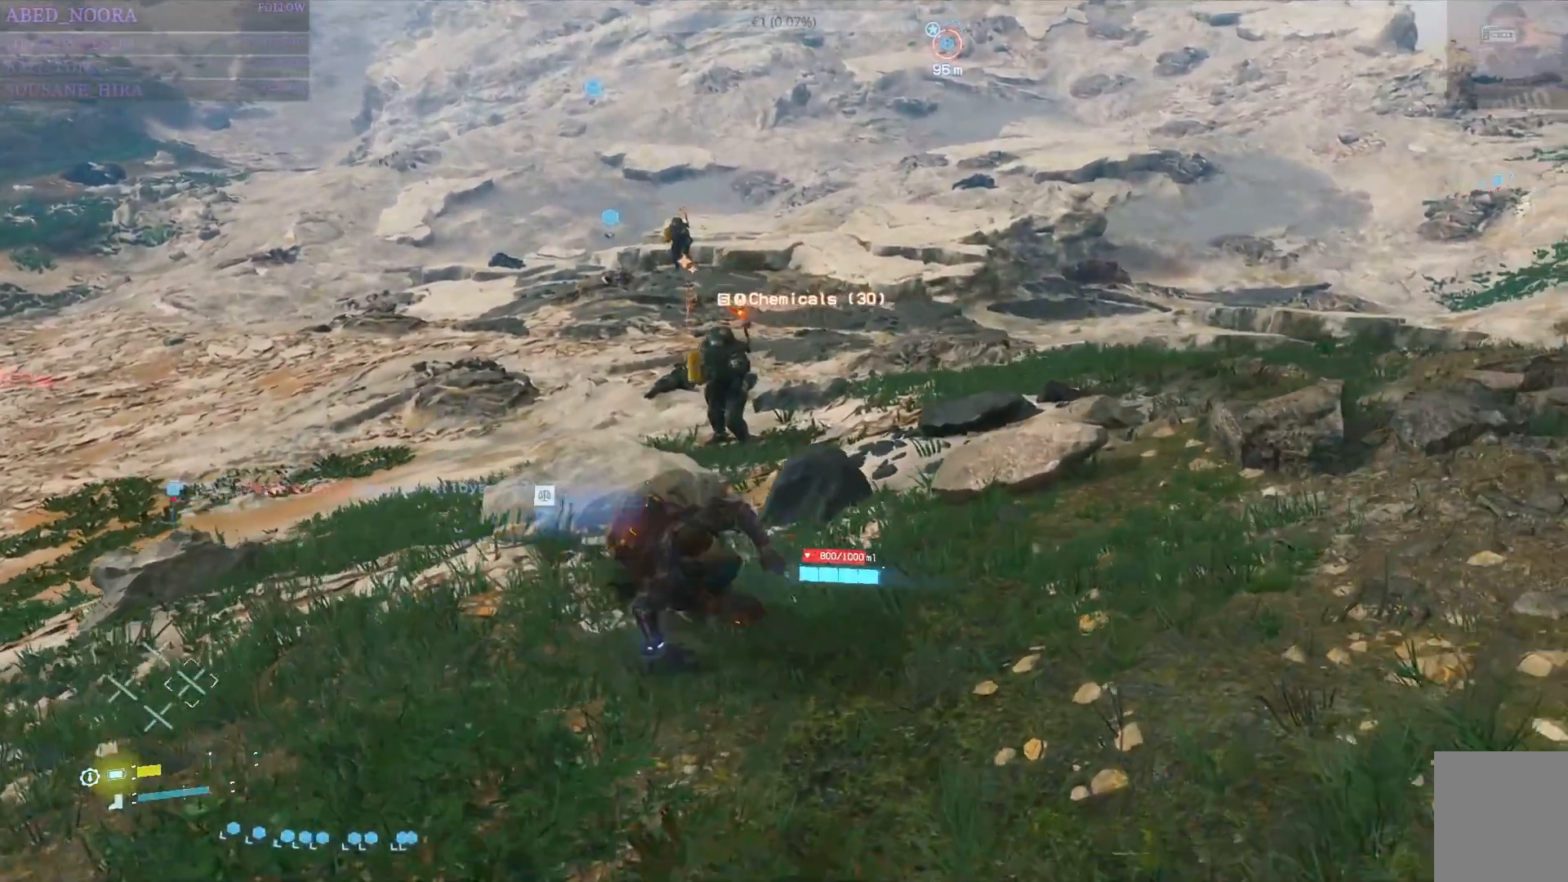
{"buttons": [], "left_stick": "down-left", "right_stick": "center", "events": [[150, "right_stick", "center"], [167, "R2", "up"]]}
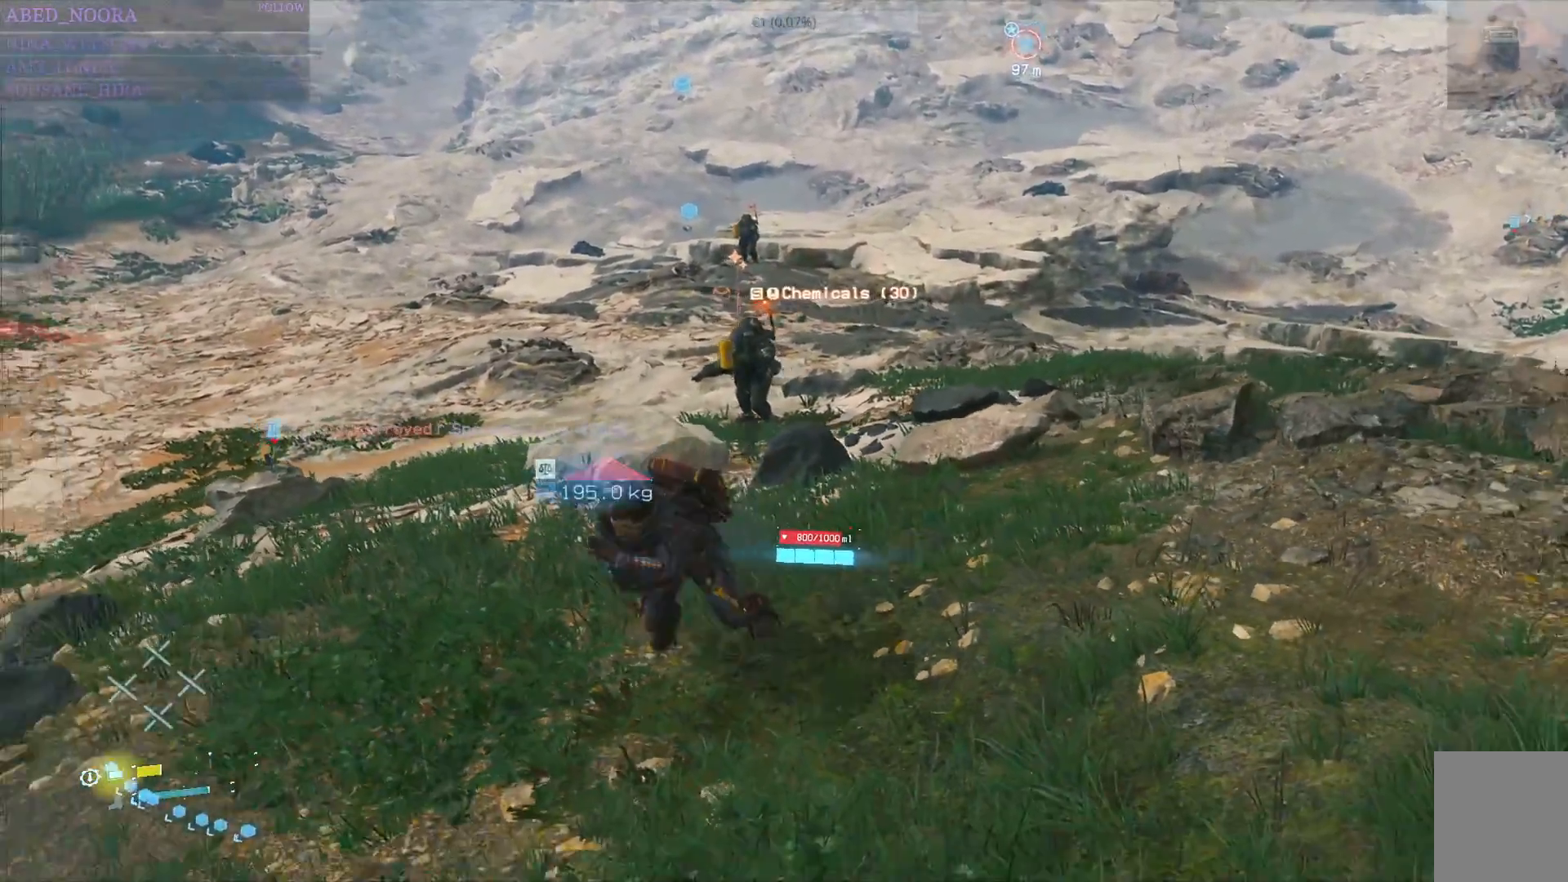
{"buttons": [], "left_stick": "left", "right_stick": "left", "events": [[117, "right_stick", "left"], [467, "left_stick", "left"]]}
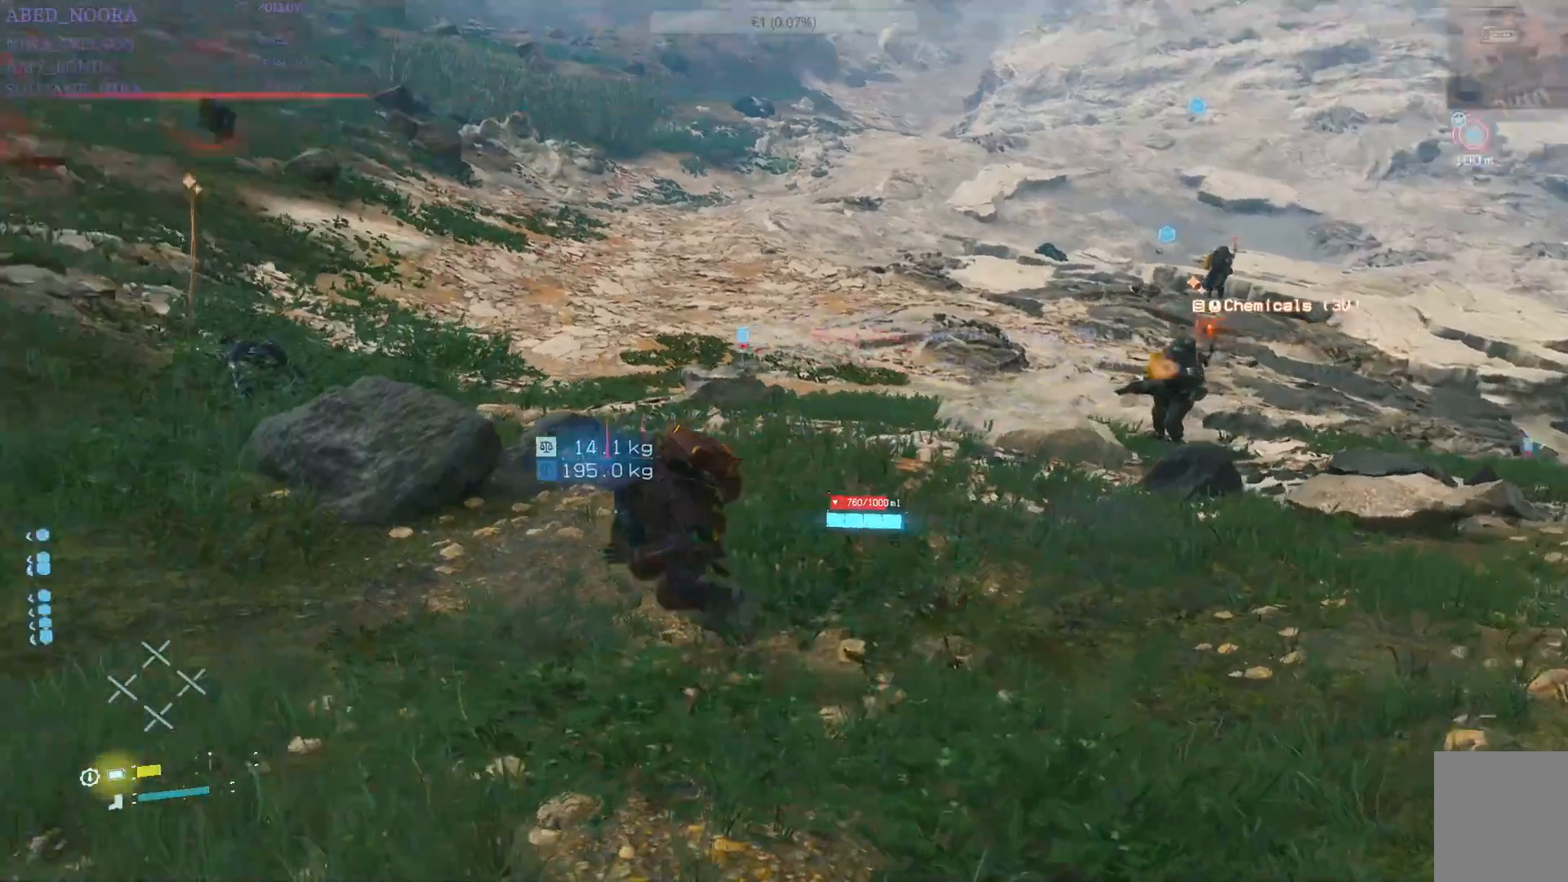
{"buttons": [], "left_stick": "left", "right_stick": "left", "events": []}
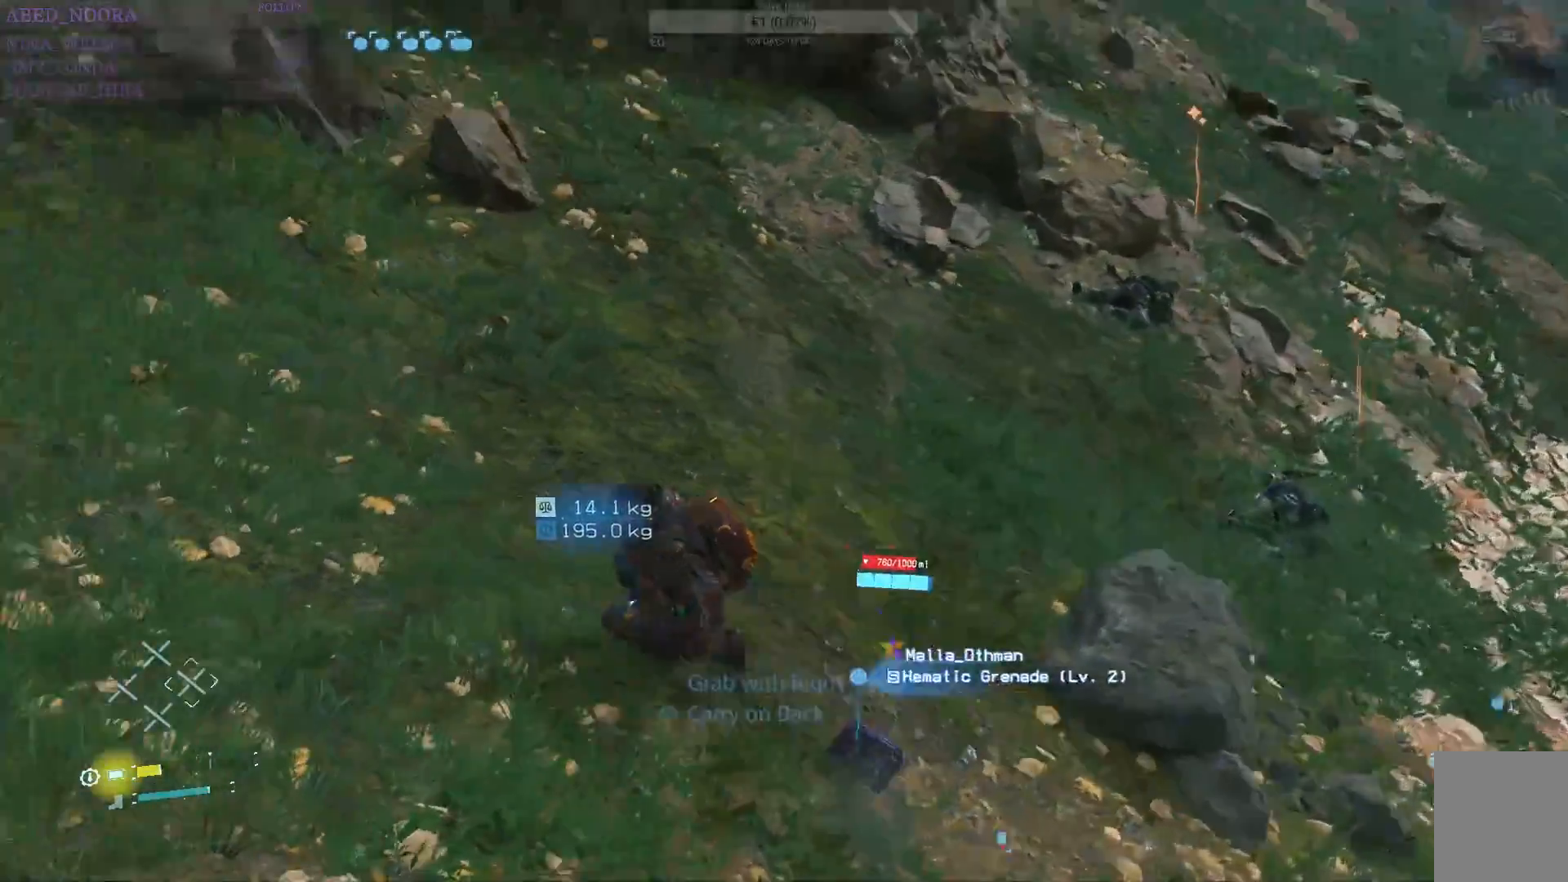
{"buttons": [], "left_stick": "left", "right_stick": "up", "events": [[367, "right_stick", "up-left"], [483, "right_stick", "up"]]}
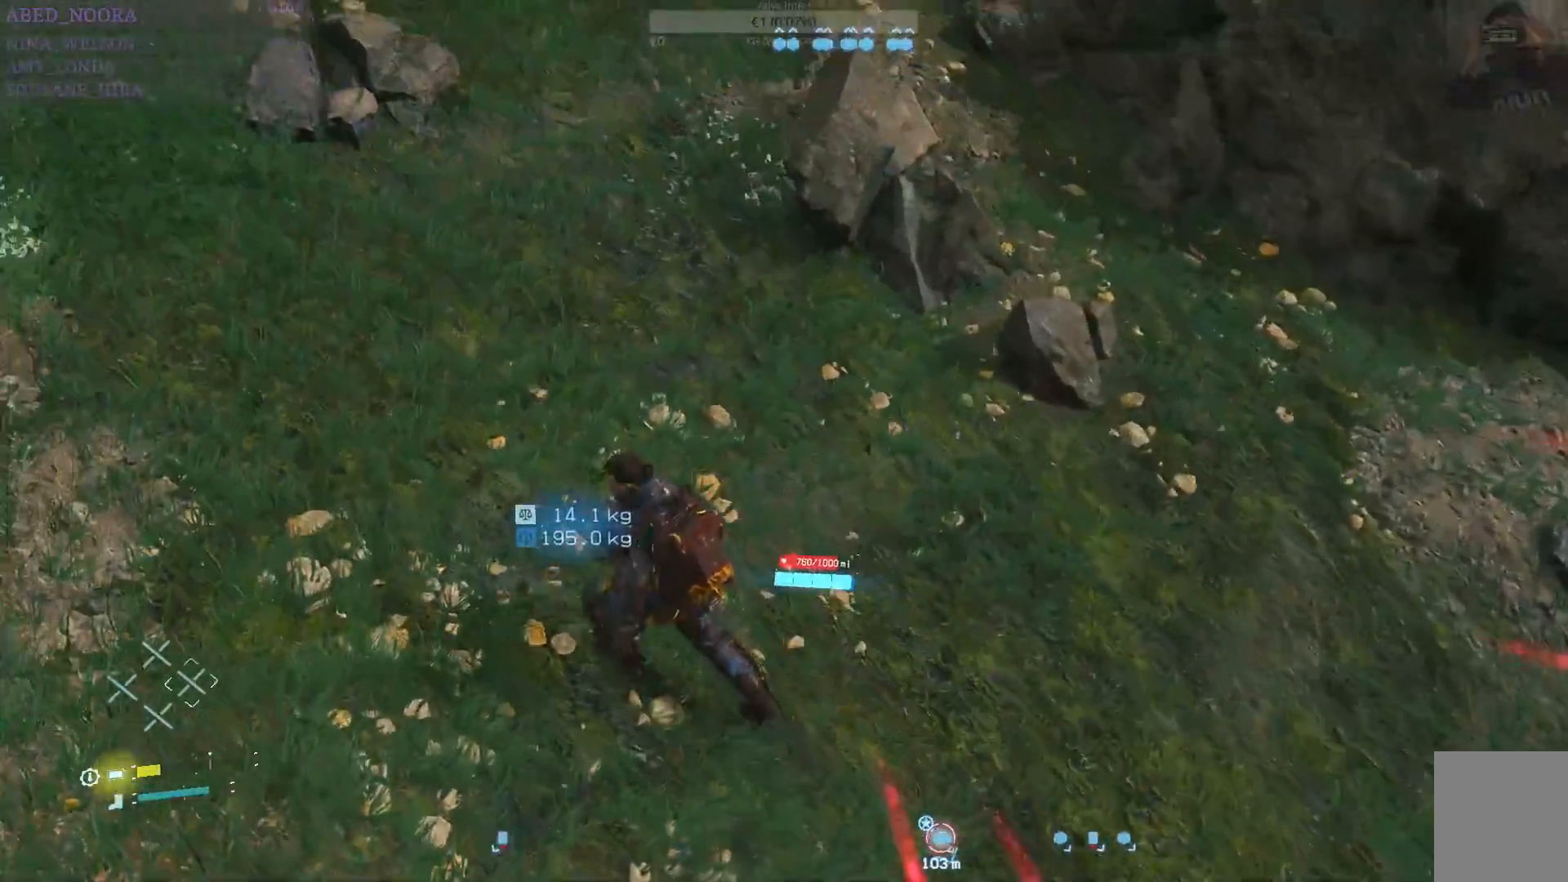
{"buttons": [], "left_stick": "up", "right_stick": "center", "events": [[50, "left_stick", "up"], [117, "right_stick", "center"], [250, "left_stick", "up-right"], [450, "left_stick", "up"]]}
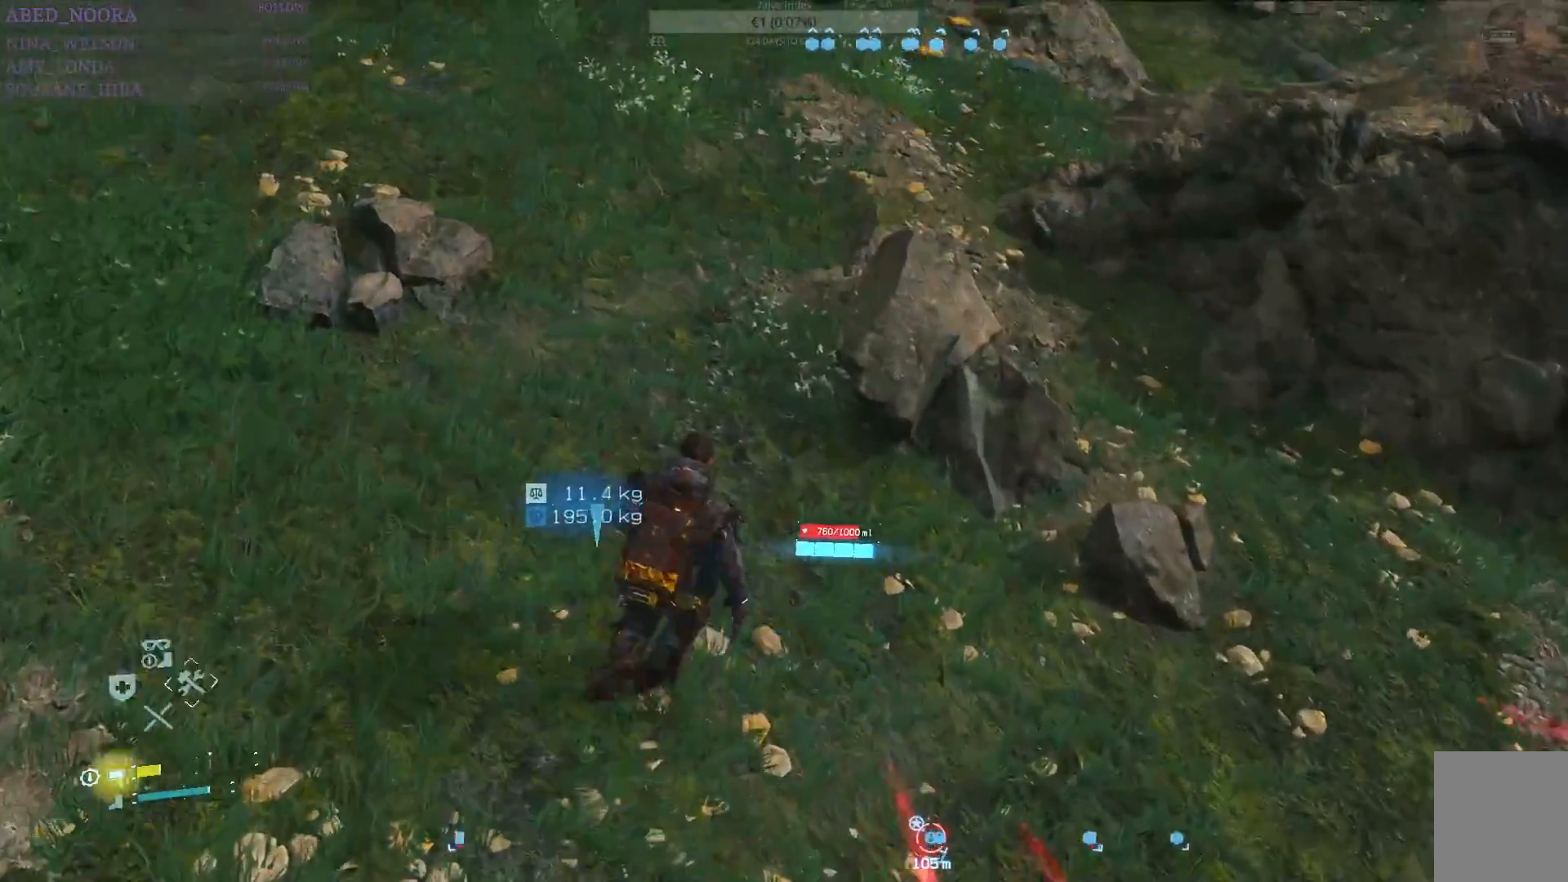
{"buttons": [], "left_stick": "up-left", "right_stick": "up-right", "events": [[50, "left_stick", "up-left"], [233, "right_stick", "up-right"]]}
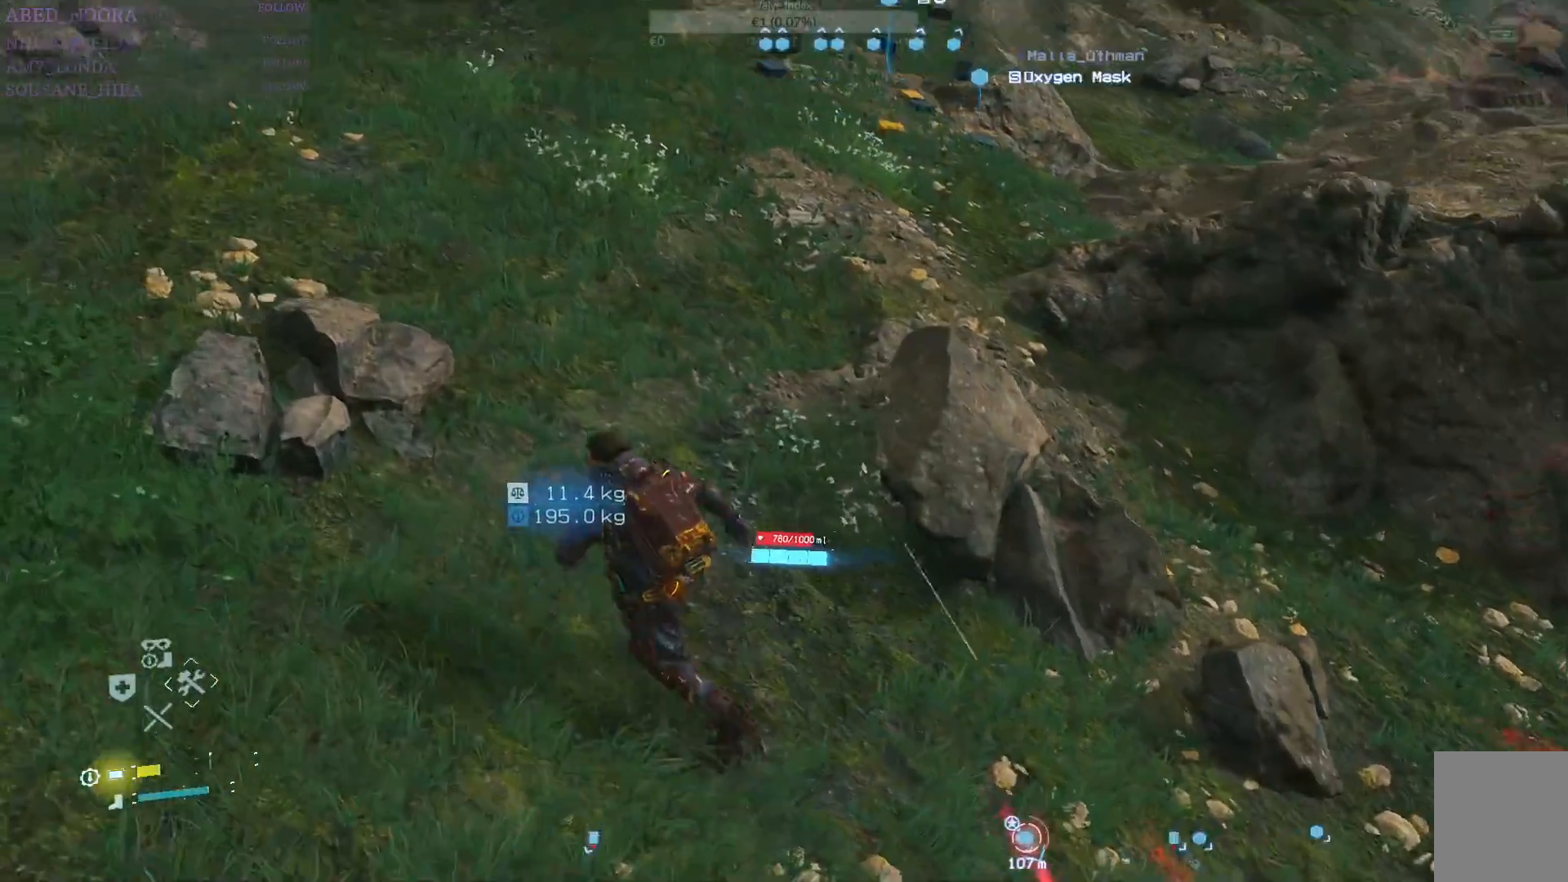
{"buttons": [], "left_stick": "up", "right_stick": "center", "events": [[17, "right_stick", "center"], [50, "left_stick", "up"], [150, "right_stick", "right"], [433, "right_stick", "center"]]}
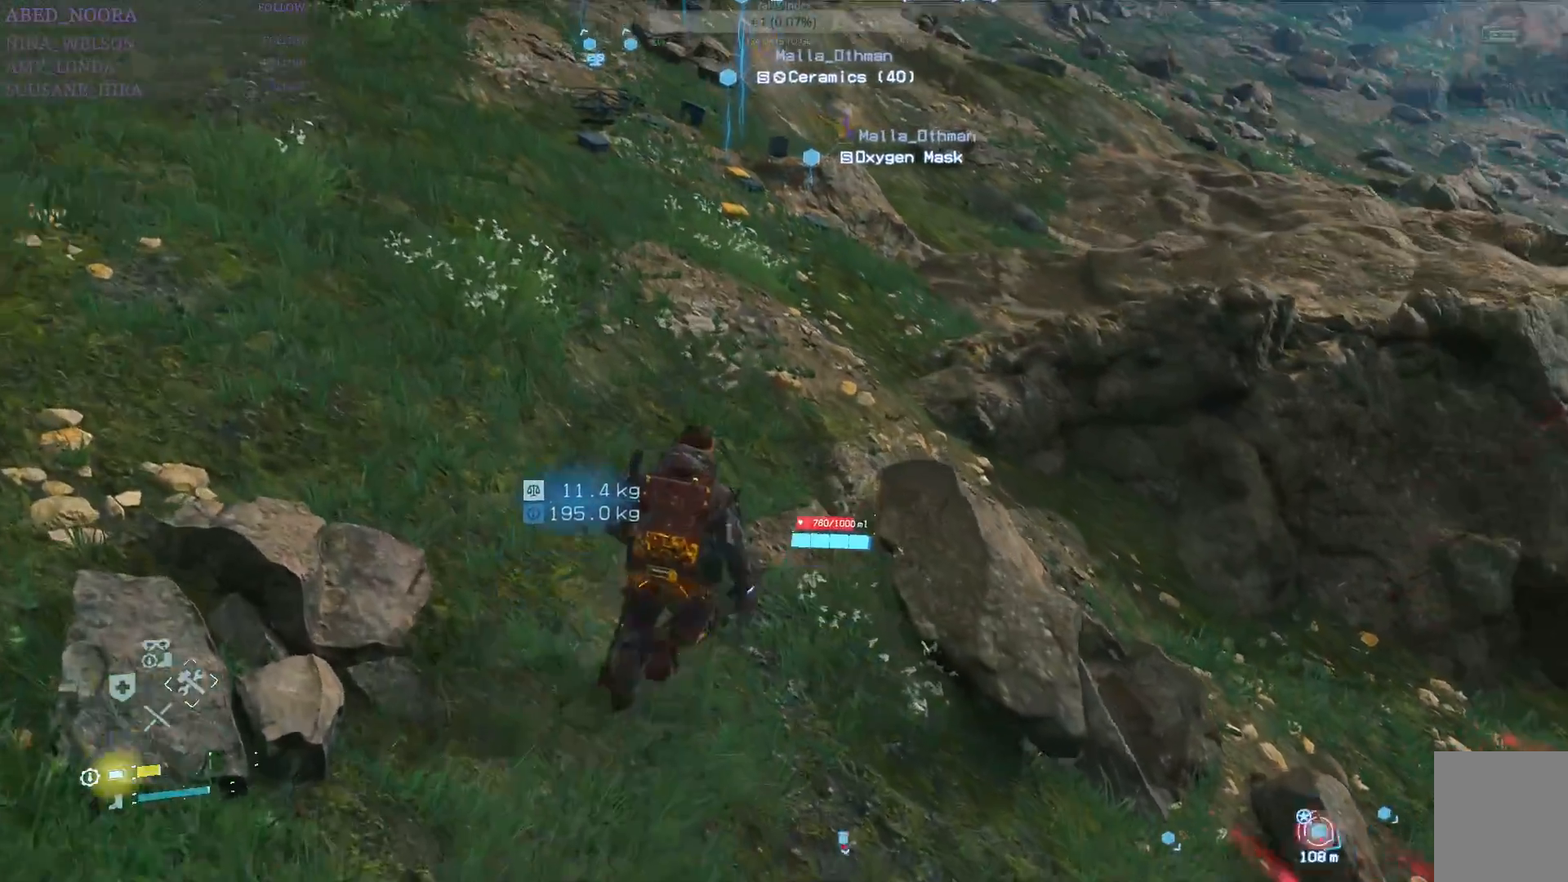
{"buttons": [], "left_stick": "up", "right_stick": "right", "events": [[50, "left_stick", "up-left"], [400, "left_stick", "up"], [467, "right_stick", "right"]]}
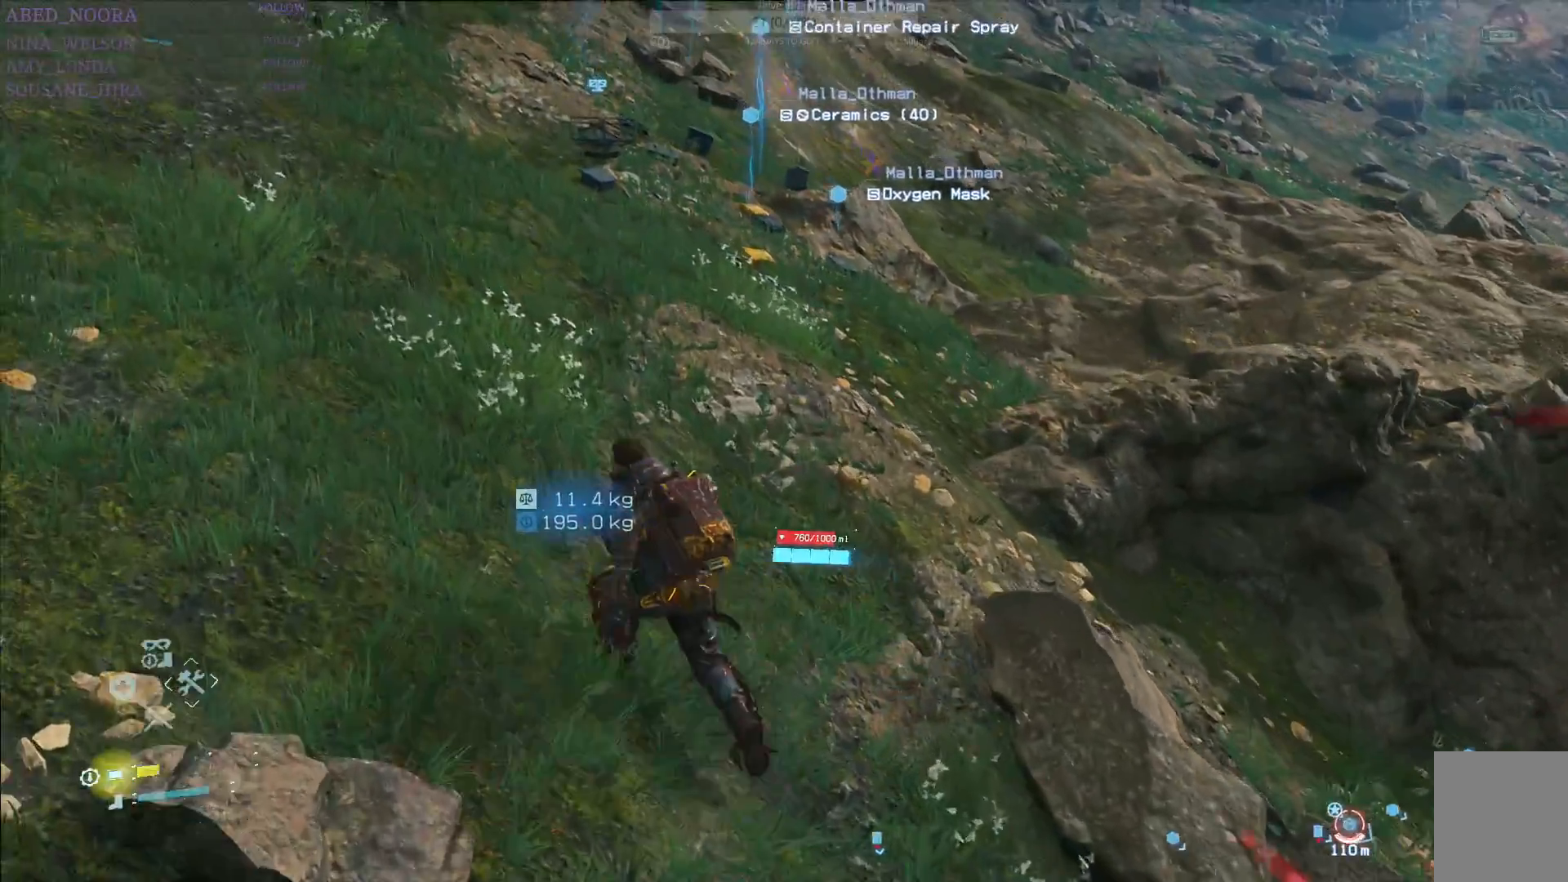
{"buttons": [], "left_stick": "up", "right_stick": "center", "events": [[167, "right_stick", "center"], [217, "left_stick", "up-right"], [417, "left_stick", "up"]]}
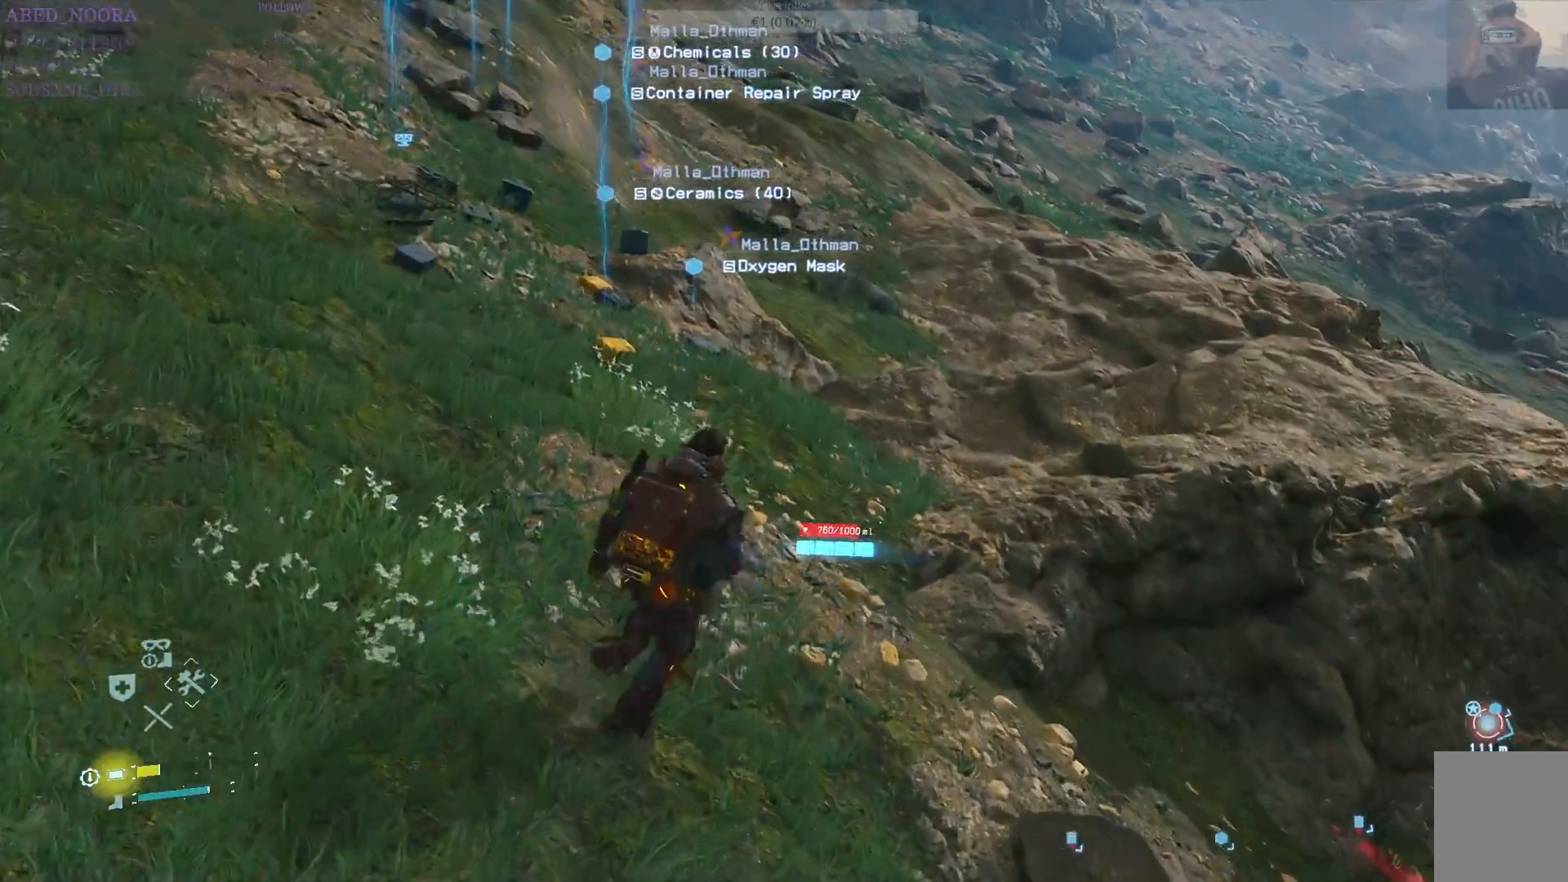
{"buttons": [], "left_stick": "up", "right_stick": "right", "events": [[167, "CROSS", "down"], [267, "CROSS", "up"], [467, "right_stick", "right"]]}
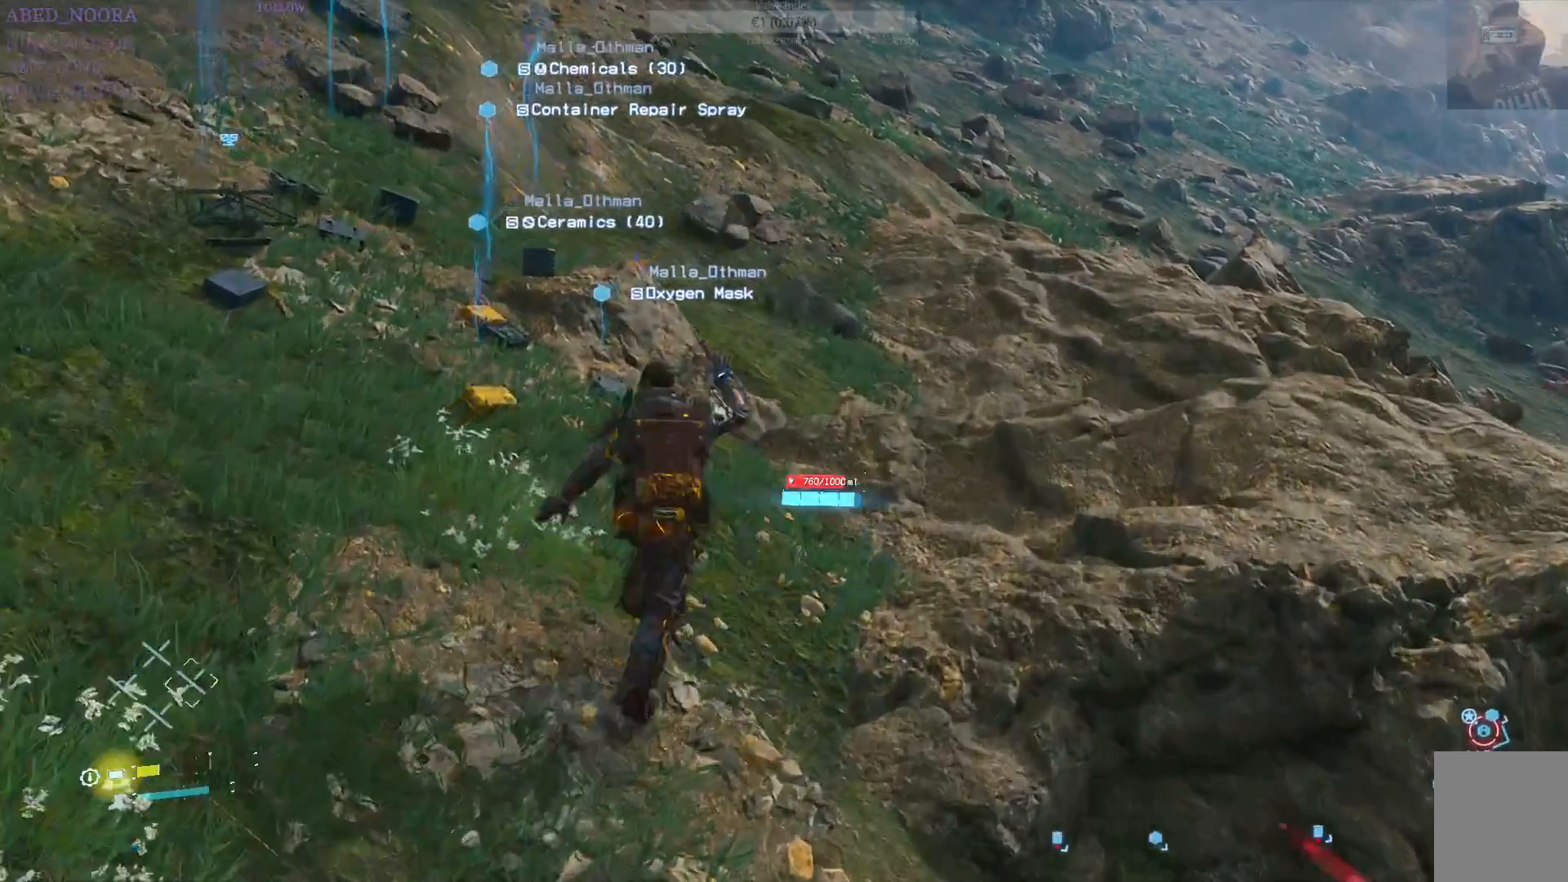
{"buttons": [], "left_stick": "up", "right_stick": "center", "events": [[167, "right_stick", "center"], [333, "right_stick", "right"], [467, "right_stick", "center"]]}
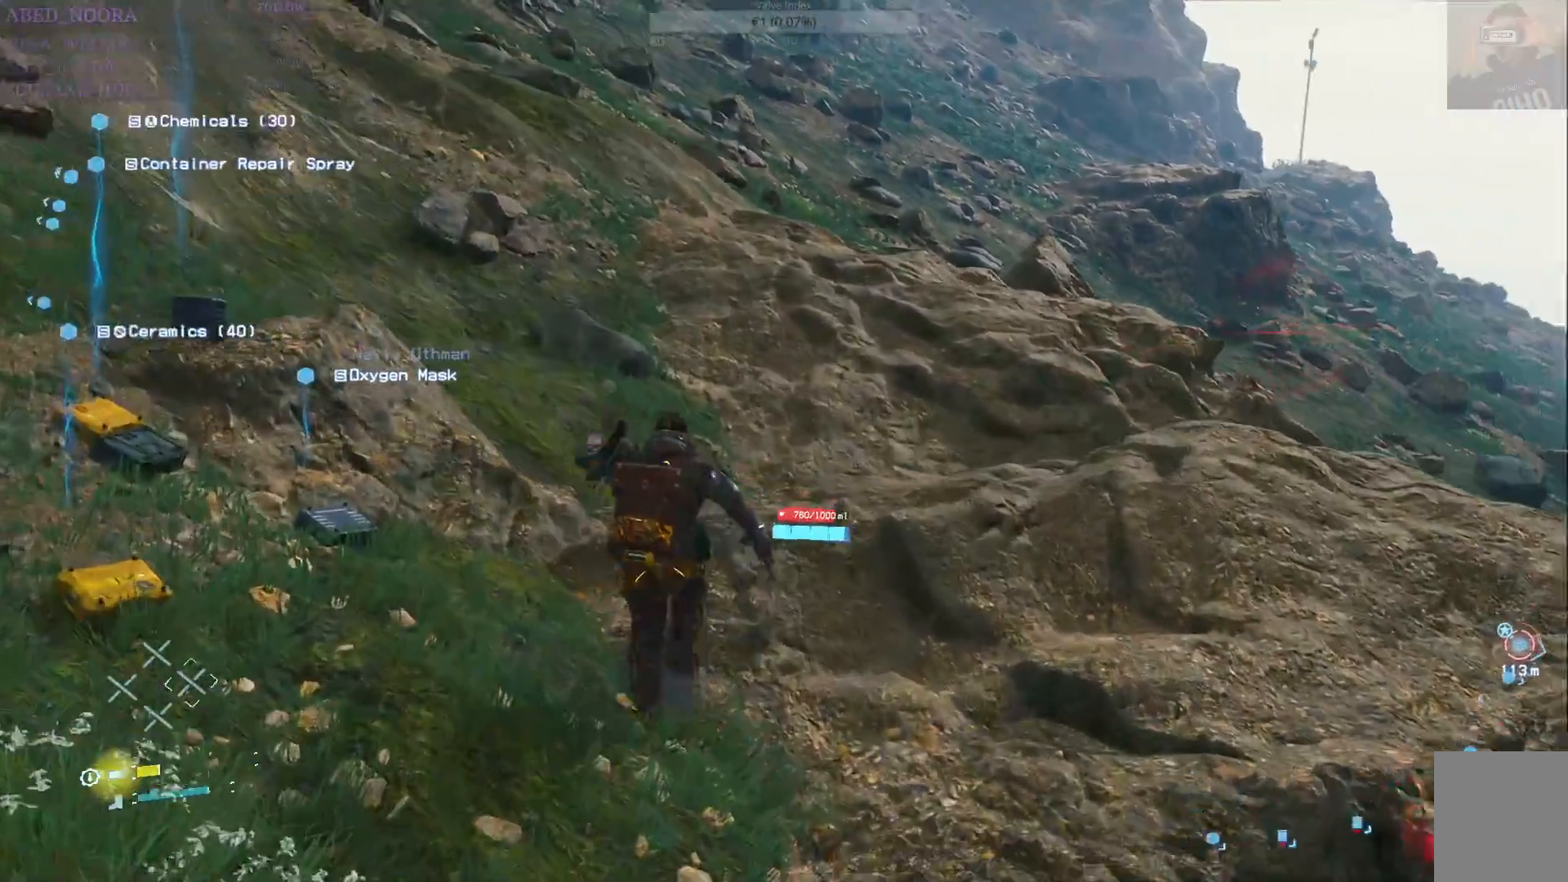
{"buttons": [], "left_stick": "center", "right_stick": "center", "events": [[50, "CIRCLE", "down"], [167, "CIRCLE", "up"], [200, "left_stick", "center"]]}
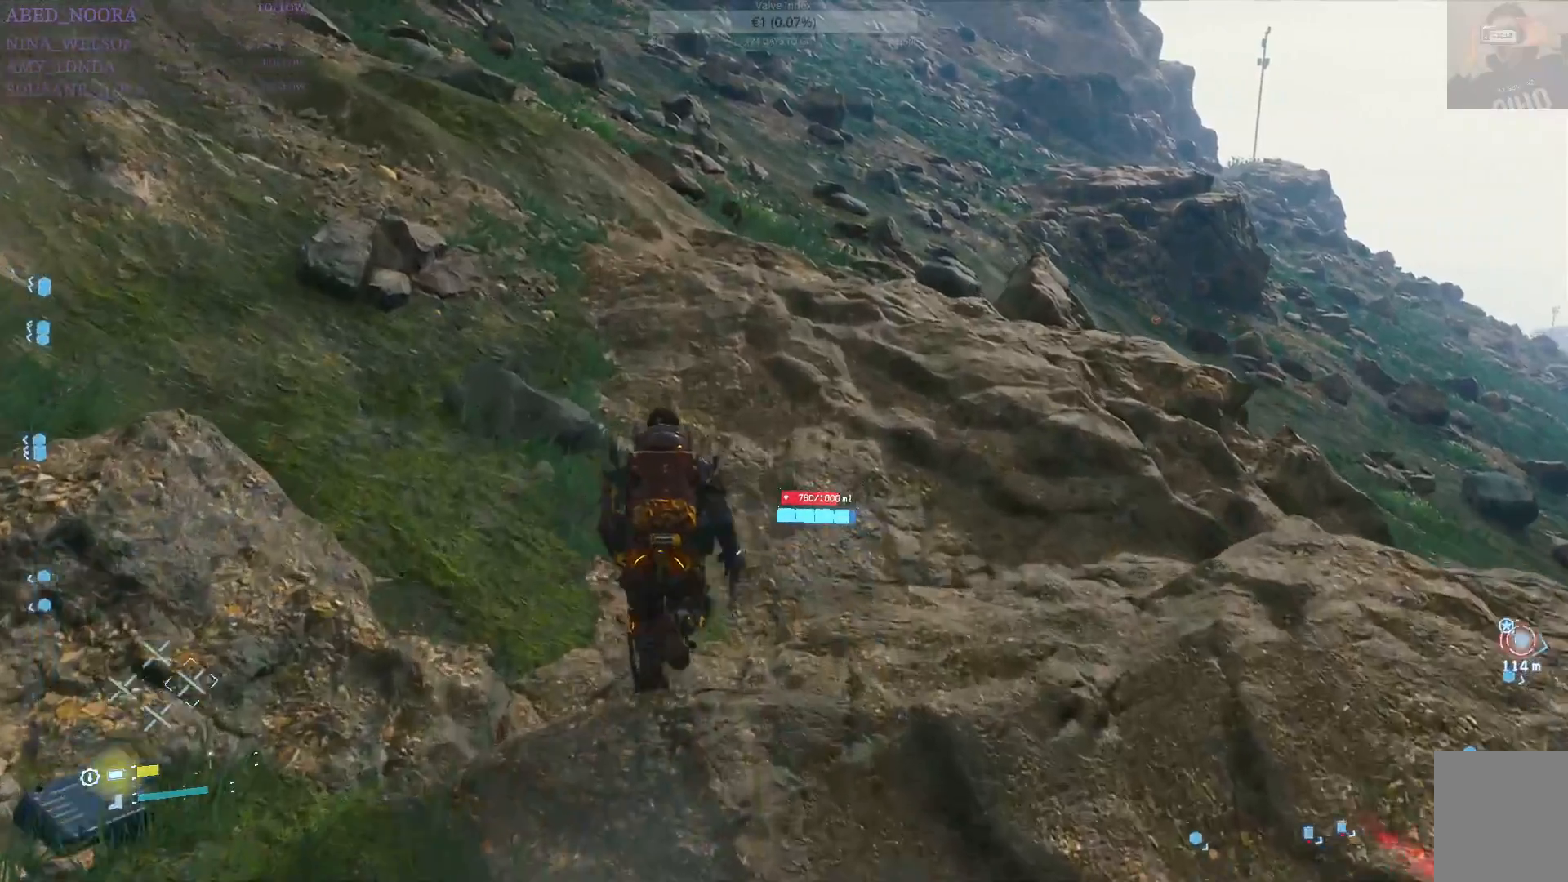
{"buttons": [], "left_stick": "center", "right_stick": "center", "events": [[317, "CIRCLE", "down"], [433, "CIRCLE", "up"]]}
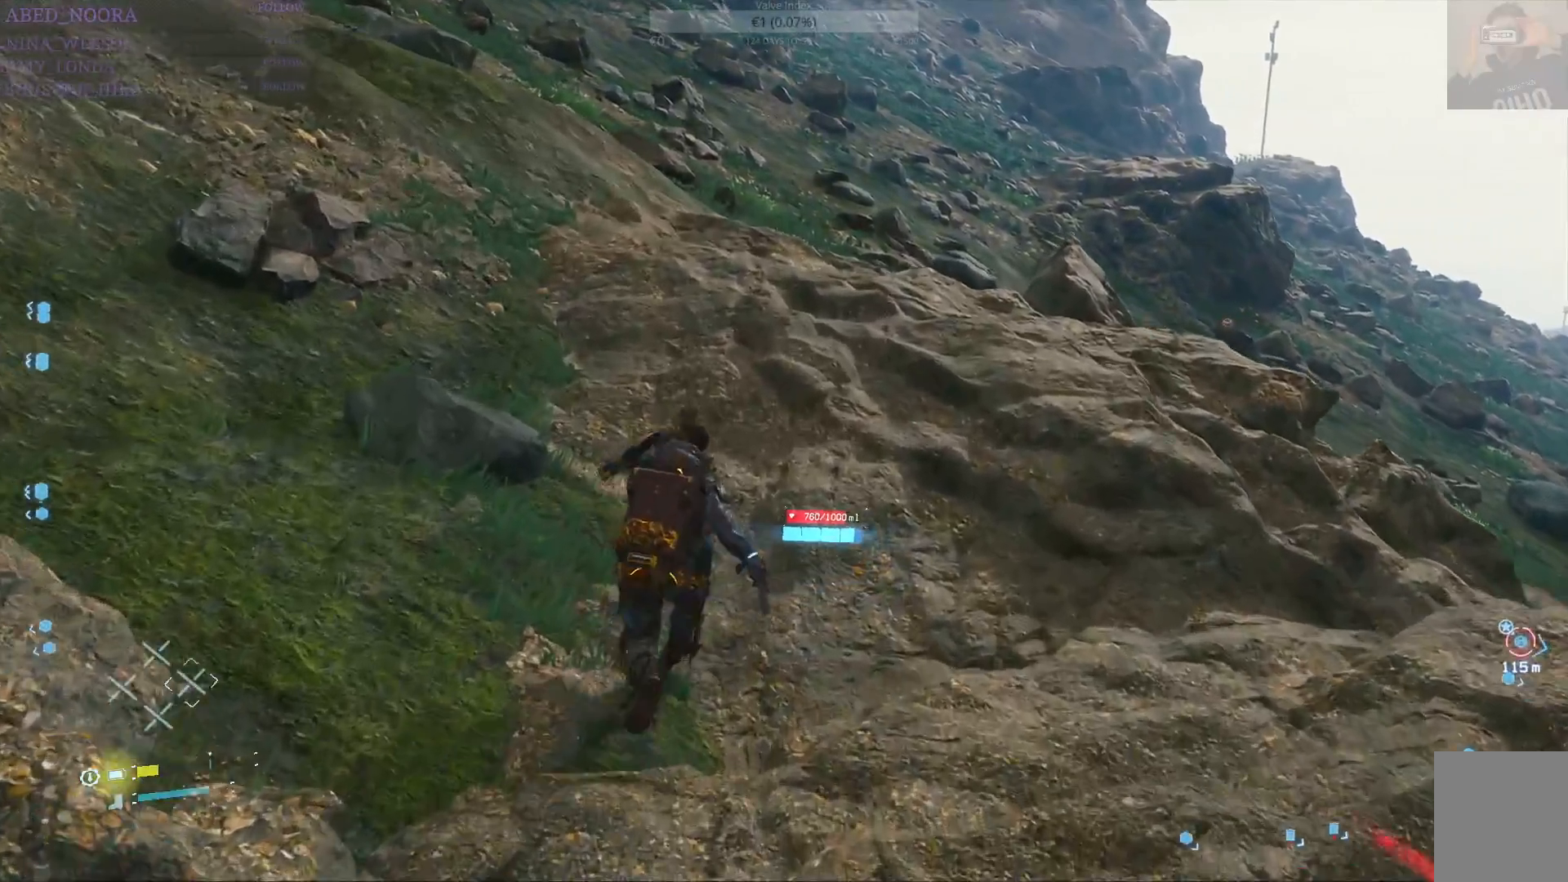
{"buttons": ["DPAD_LEFT"], "left_stick": "center", "right_stick": "center", "events": [[150, "DPAD_LEFT", "down"]]}
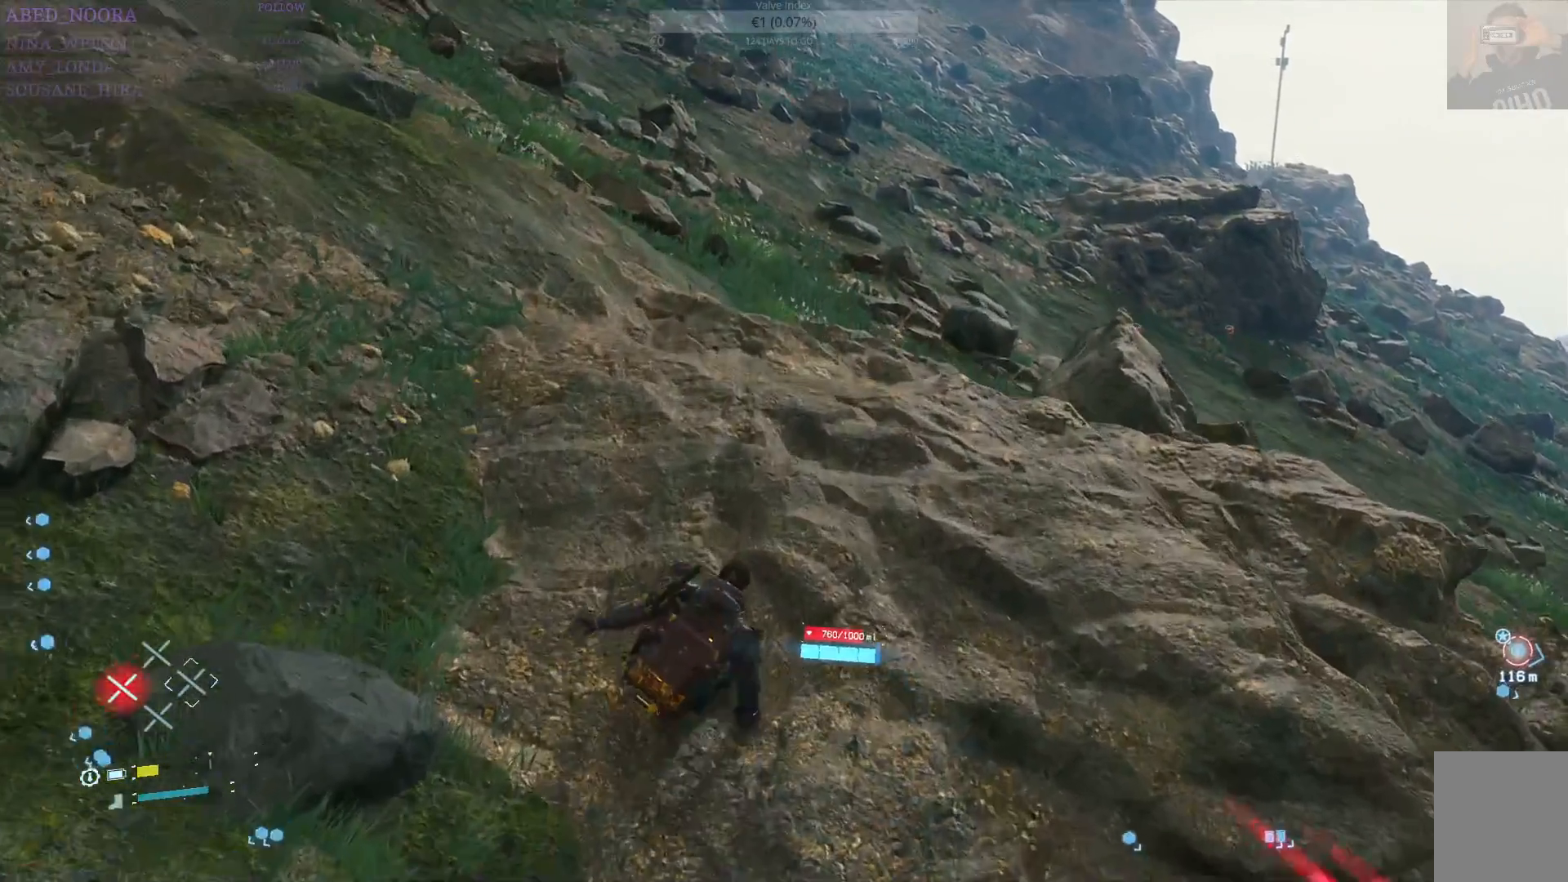
{"buttons": ["DPAD_LEFT"], "left_stick": "center", "right_stick": "center", "events": []}
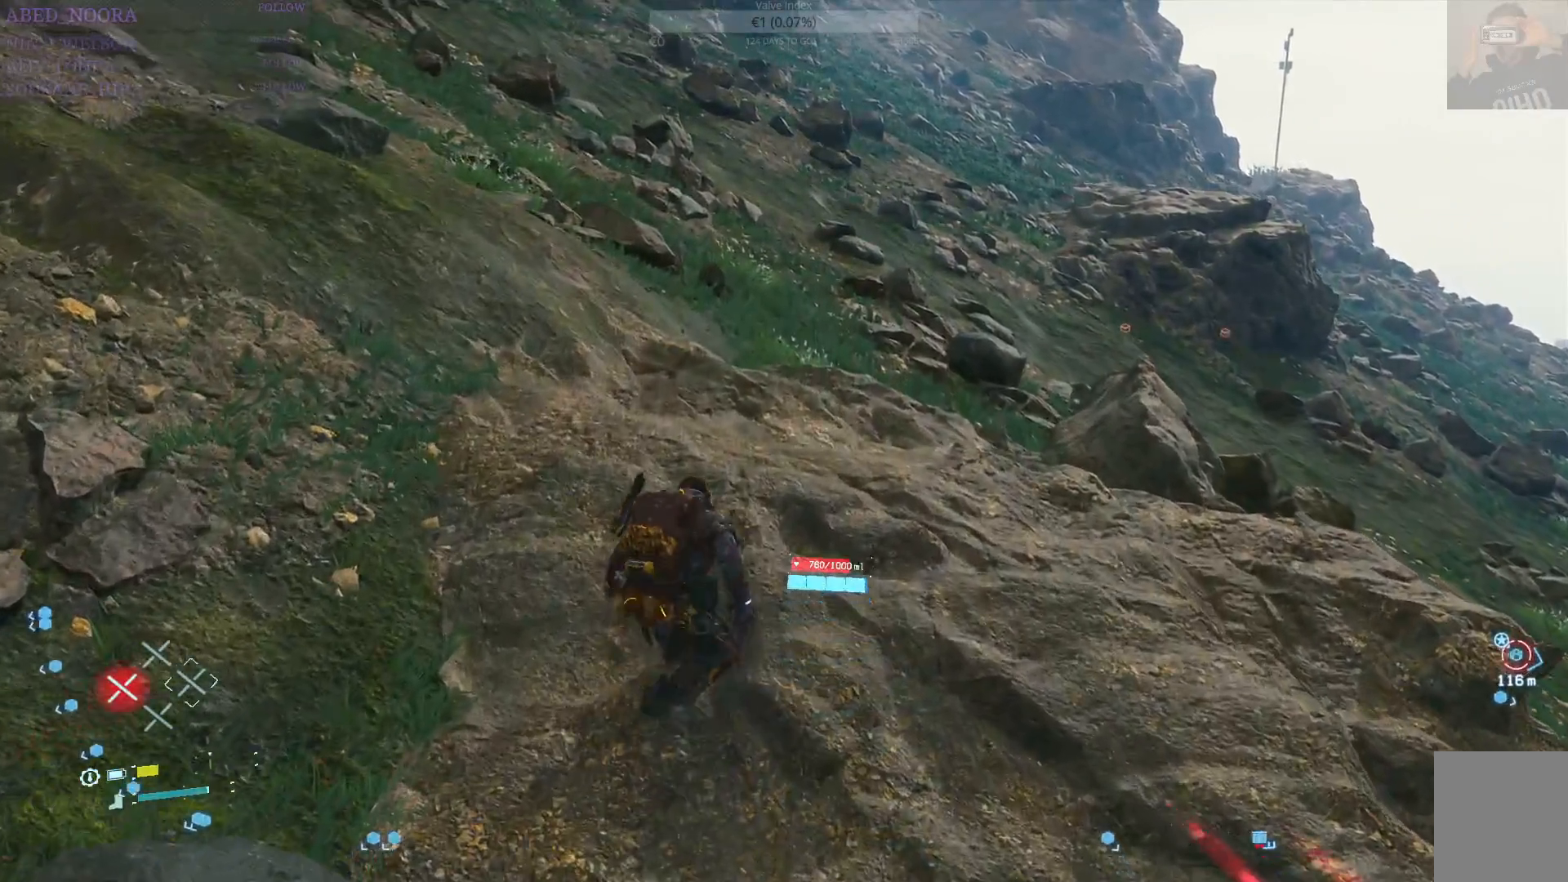
{"buttons": ["DPAD_RIGHT"], "left_stick": "center", "right_stick": "center", "events": [[183, "DPAD_LEFT", "up"], [300, "DPAD_RIGHT", "down"], [317, "DPAD_UP", "down"], [383, "DPAD_UP", "up"]]}
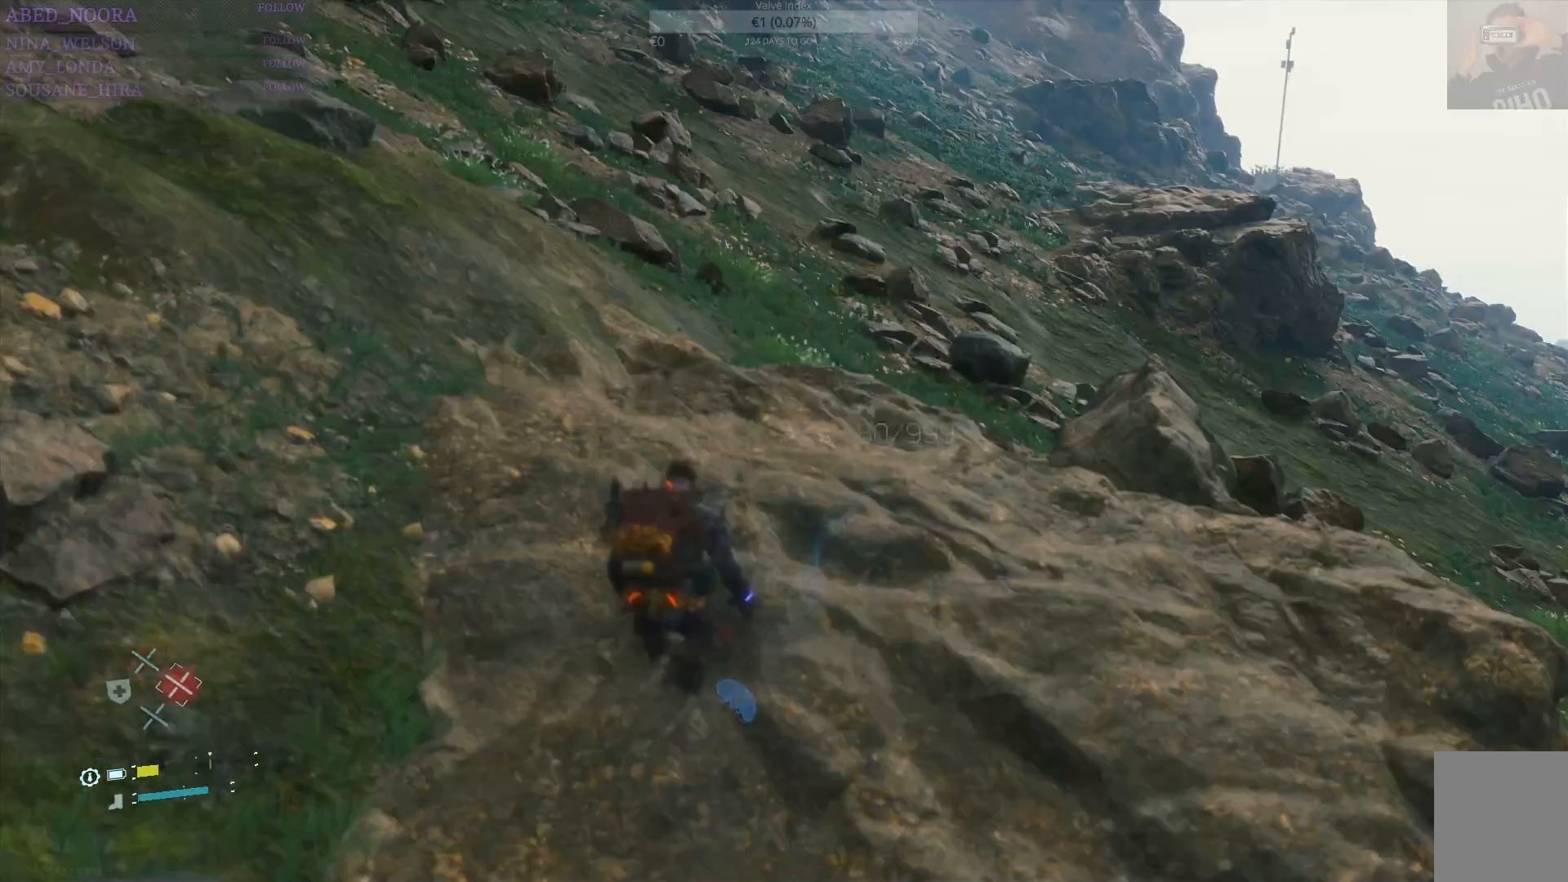
{"buttons": ["DPAD_RIGHT"], "left_stick": "center", "right_stick": "center", "events": []}